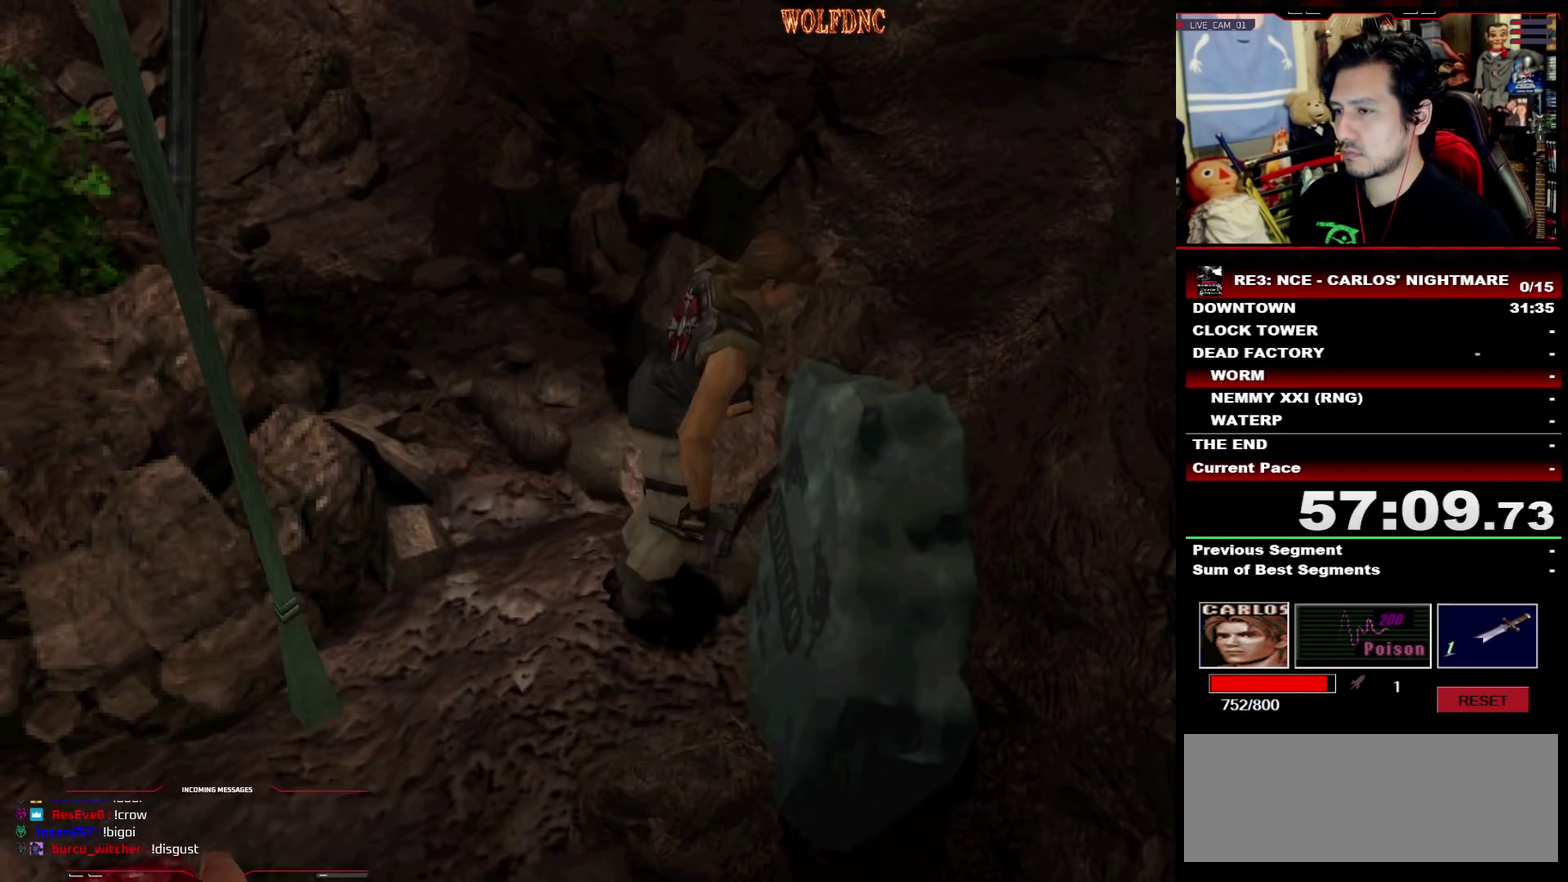
Gameplay with a controller (PlayStation layout); each line is a JSON object with the inputs held at the frame after it. "events" lists button and stick changes between this image and that frame as [ms after this image, input, new state], when the widget could be followed in between. Not read: L3 R3.
{"buttons": ["SQUARE", "DPAD_UP"], "events": [[67, "DPAD_LEFT", "down"], [67, "SQUARE", "down"], [117, "DPAD_UP", "down"], [217, "DPAD_LEFT", "up"], [217, "SQUARE", "up"], [300, "SQUARE", "down"]]}
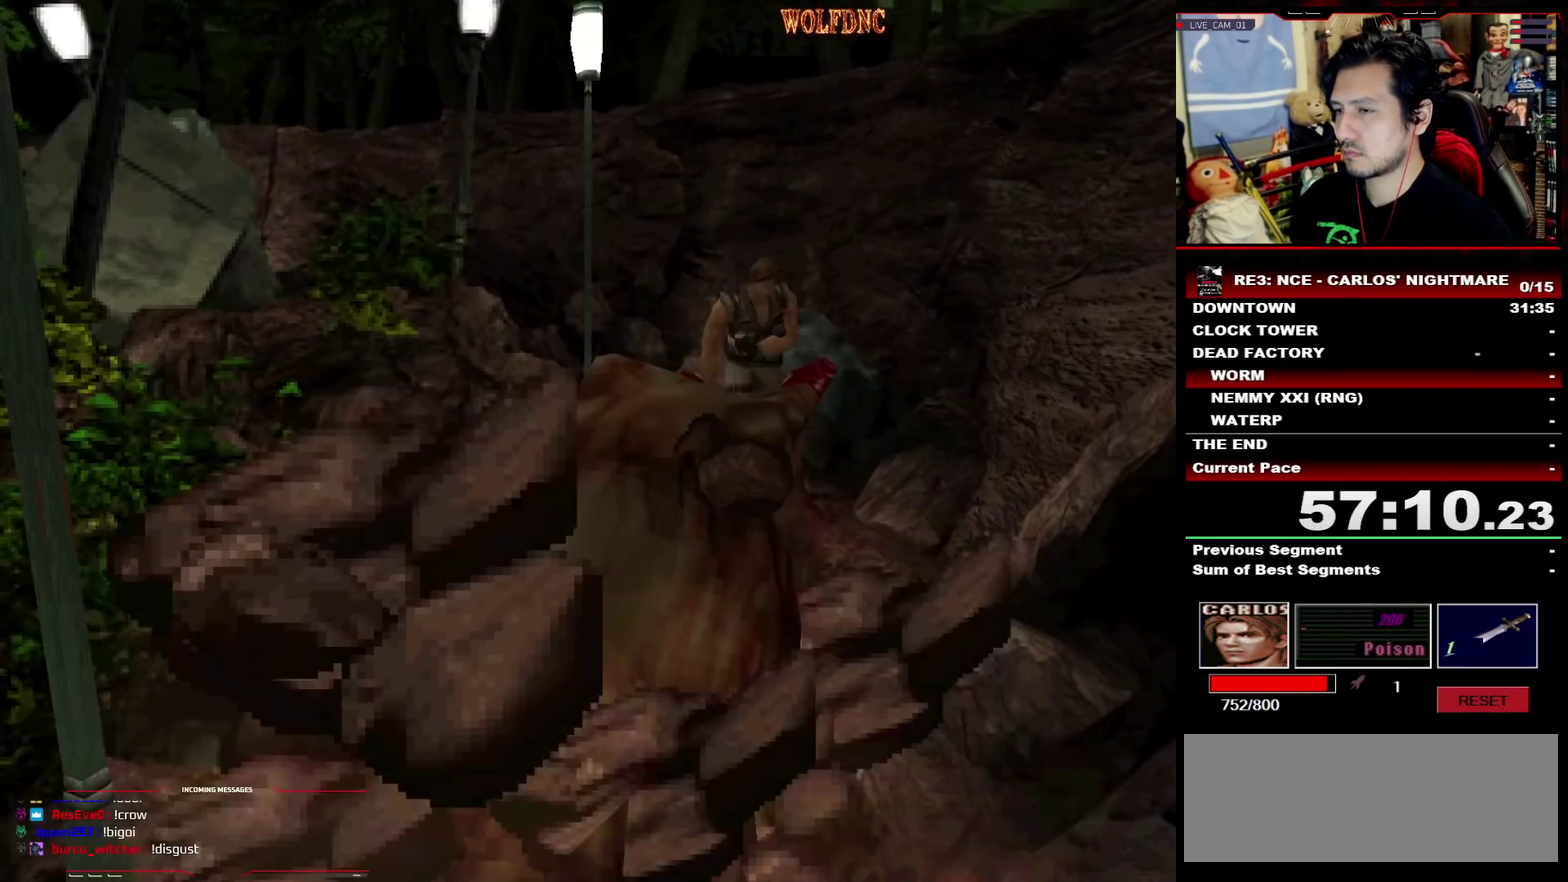
{"buttons": ["SQUARE", "DPAD_UP"], "events": [[133, "DPAD_RIGHT", "down"], [267, "DPAD_RIGHT", "up"]]}
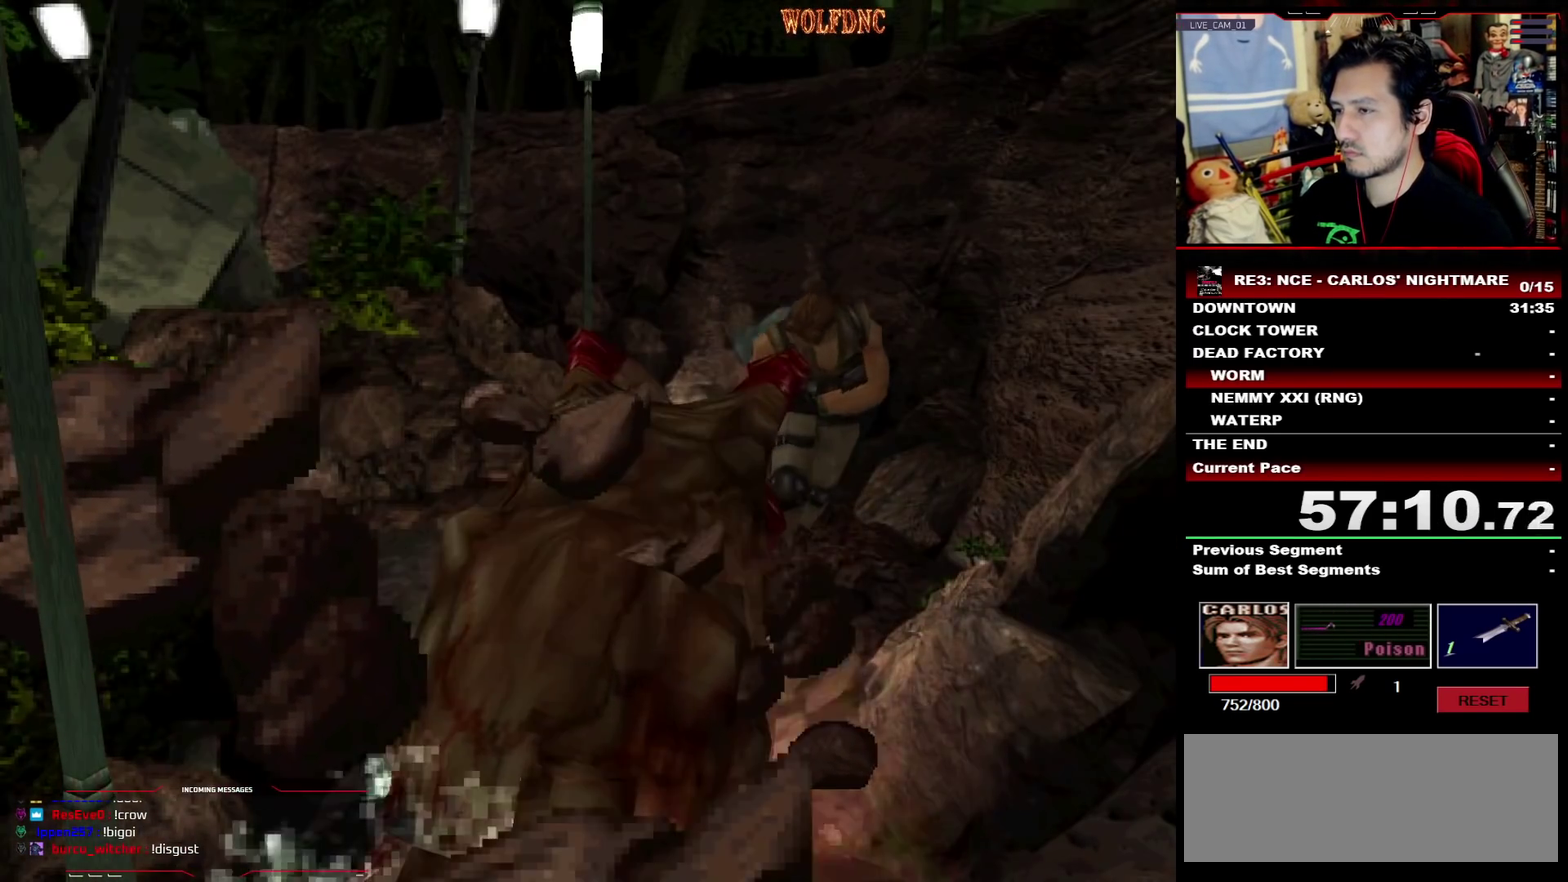
{"buttons": [], "events": [[17, "DPAD_UP", "up"], [50, "SQUARE", "up"], [100, "DPAD_DOWN", "down"], [150, "SQUARE", "down"], [200, "DPAD_DOWN", "up"], [250, "SQUARE", "up"], [283, "DPAD_UP", "down"], [333, "SQUARE", "down"], [483, "DPAD_UP", "up"], [483, "SQUARE", "up"]]}
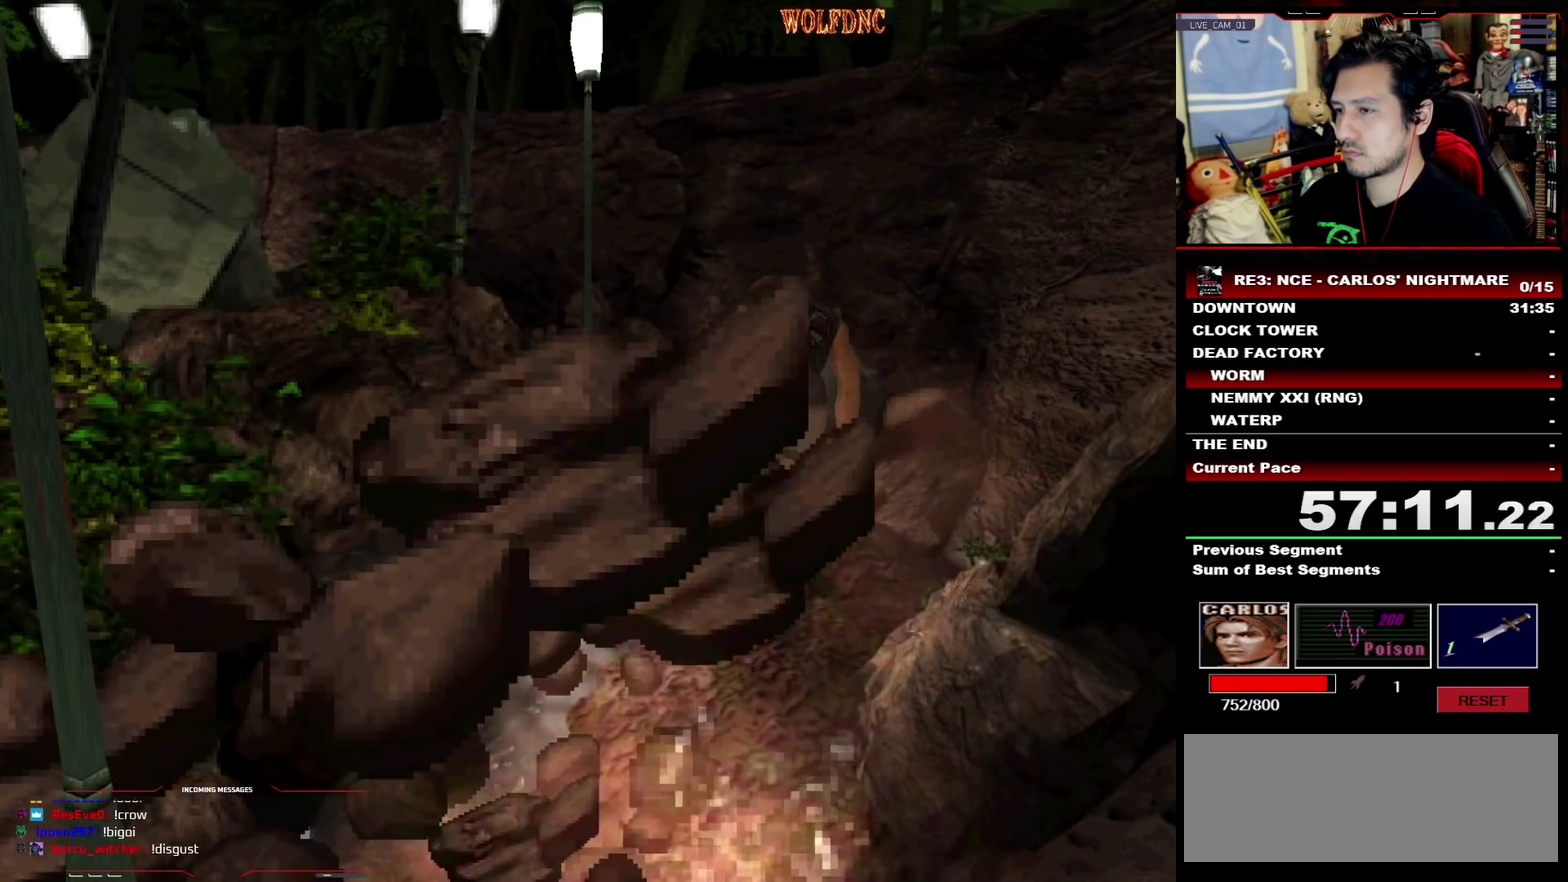
{"buttons": ["SQUARE", "DPAD_UP"], "events": [[67, "DPAD_UP", "down"], [67, "SQUARE", "down"], [350, "DPAD_UP", "up"], [350, "SQUARE", "up"], [400, "DPAD_UP", "down"], [450, "SQUARE", "down"]]}
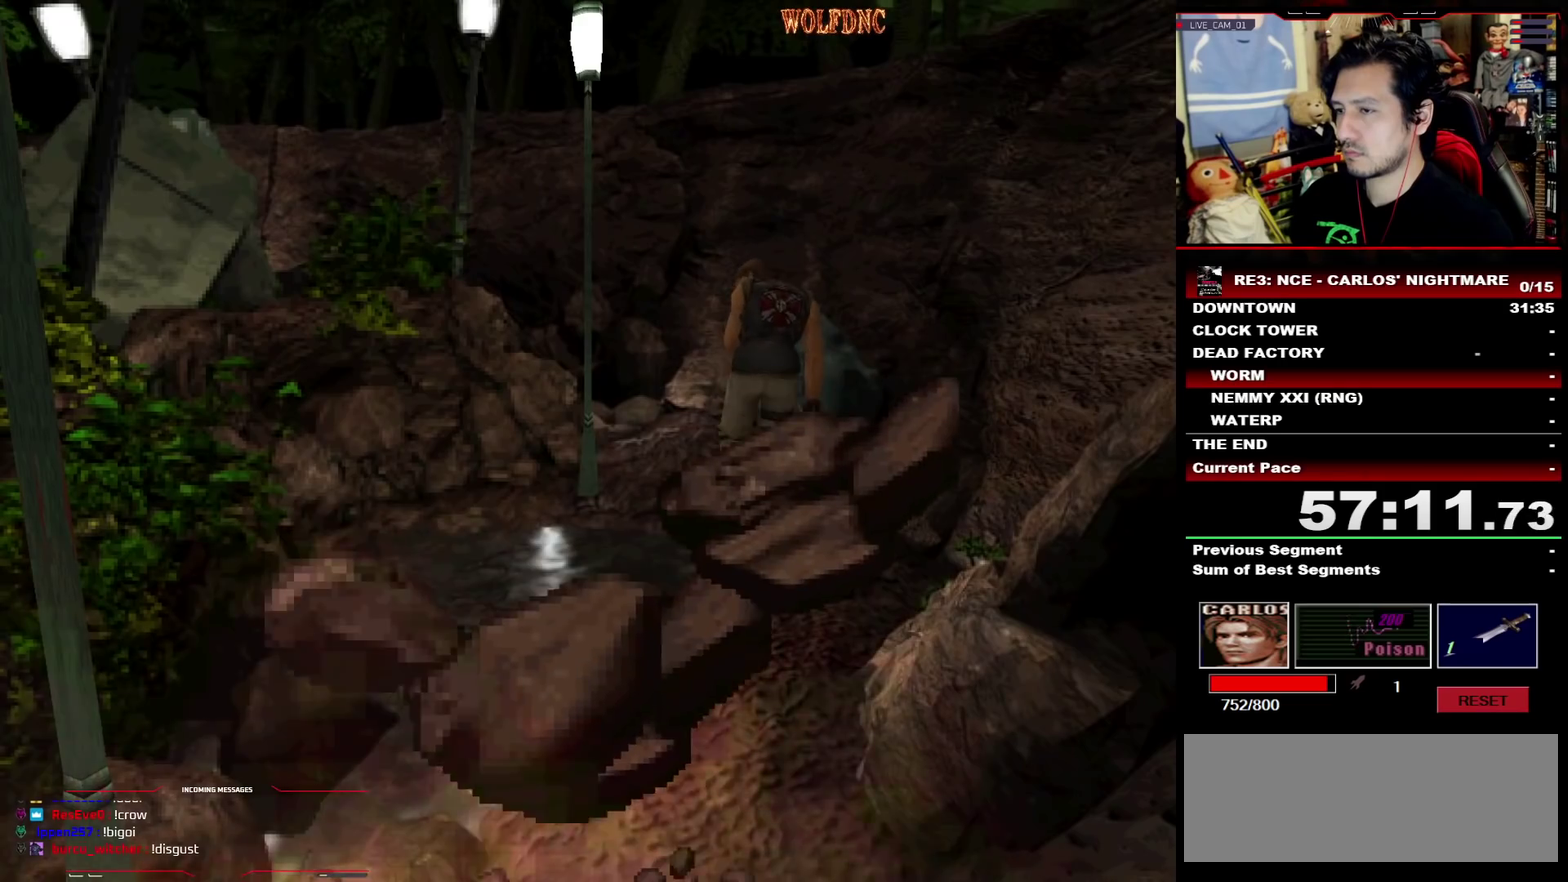
{"buttons": [], "events": [[83, "DPAD_UP", "up"], [83, "SQUARE", "up"], [183, "DPAD_UP", "down"], [183, "SQUARE", "down"], [233, "DPAD_LEFT", "down"], [317, "DPAD_LEFT", "up"], [367, "DPAD_UP", "up"], [367, "SQUARE", "up"]]}
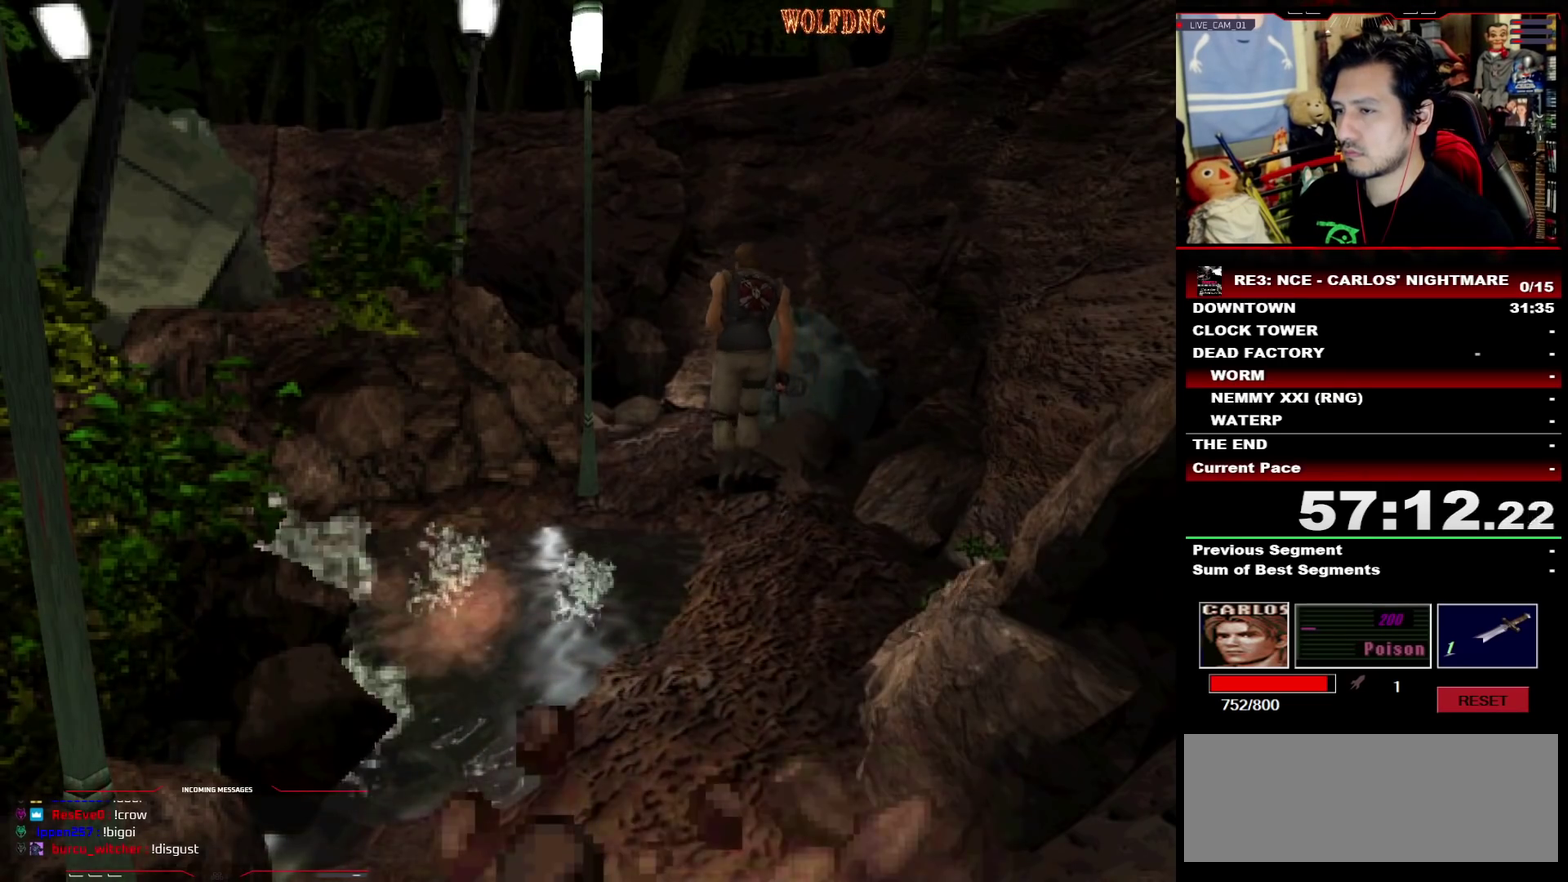
{"buttons": ["SQUARE", "DPAD_UP", "DPAD_LEFT"], "events": [[17, "DPAD_UP", "down"], [100, "SQUARE", "down"], [250, "DPAD_UP", "up"], [250, "SQUARE", "up"], [333, "DPAD_UP", "down"], [433, "SQUARE", "down"], [483, "DPAD_LEFT", "down"]]}
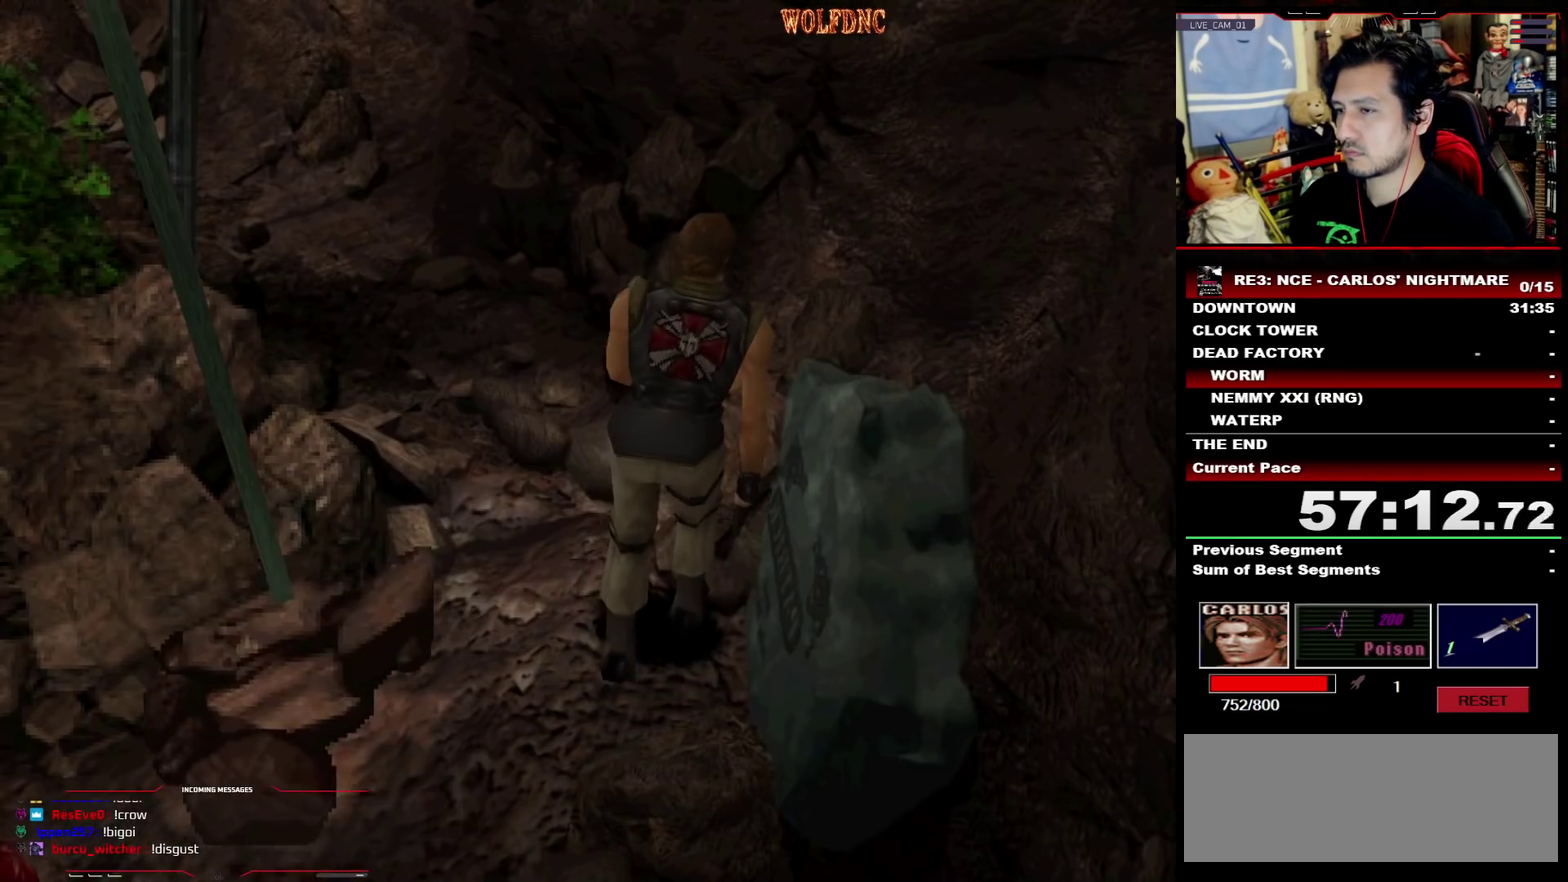
{"buttons": ["R1"], "events": [[33, "DPAD_UP", "up"], [33, "SQUARE", "up"], [67, "DPAD_LEFT", "up"], [117, "DPAD_LEFT", "down"], [117, "DPAD_UP", "down"], [167, "SQUARE", "down"], [300, "DPAD_LEFT", "up"], [400, "DPAD_UP", "up"], [400, "R1", "down"], [400, "SQUARE", "up"]]}
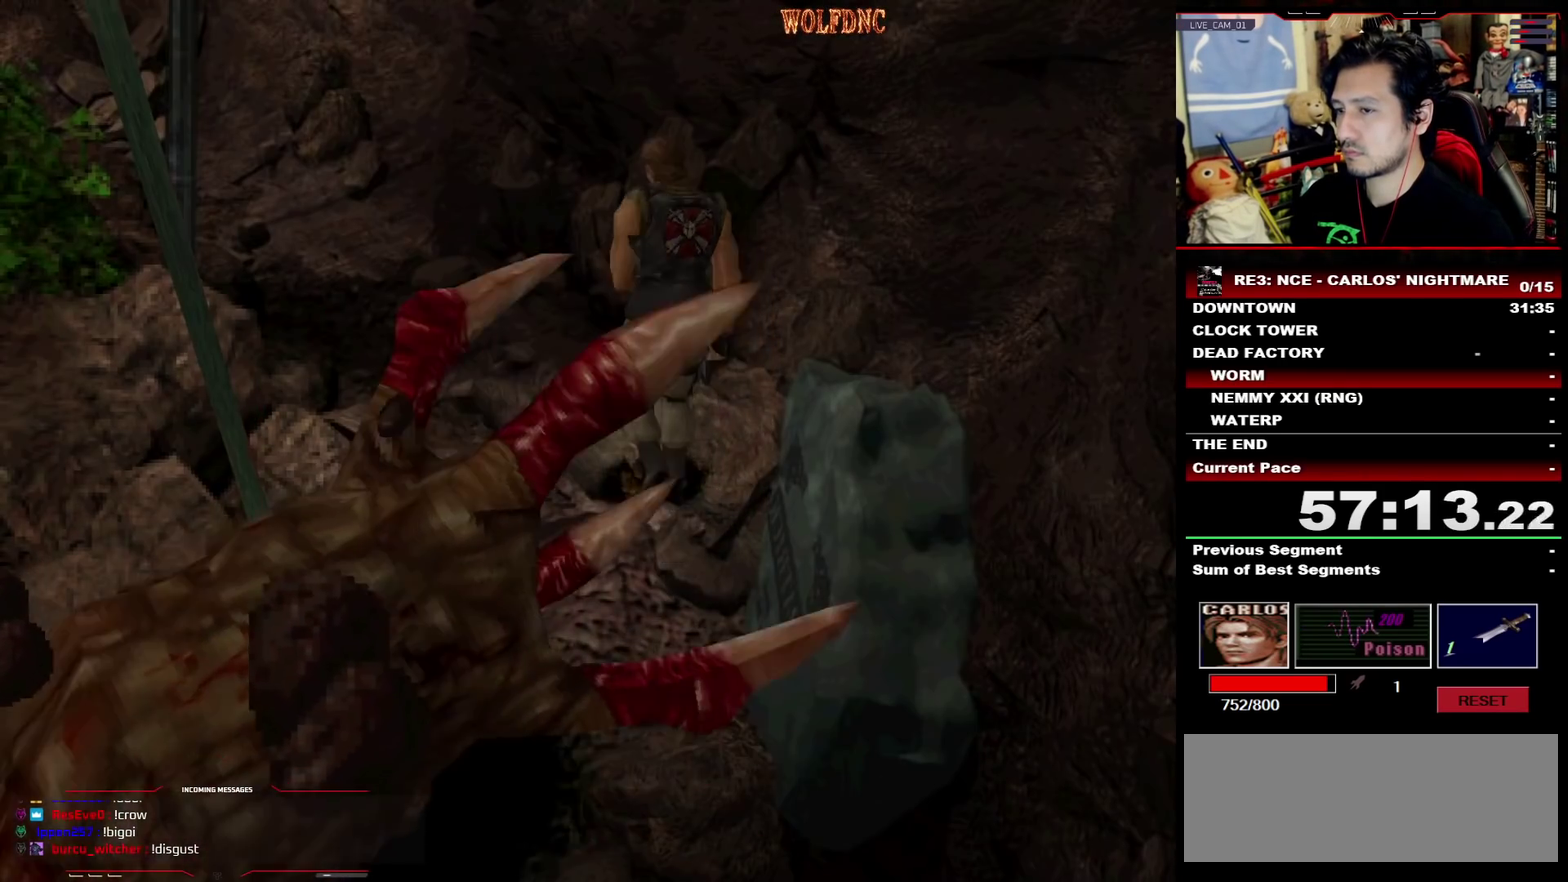
{"buttons": ["CROSS", "R1"], "events": [[183, "CROSS", "down"]]}
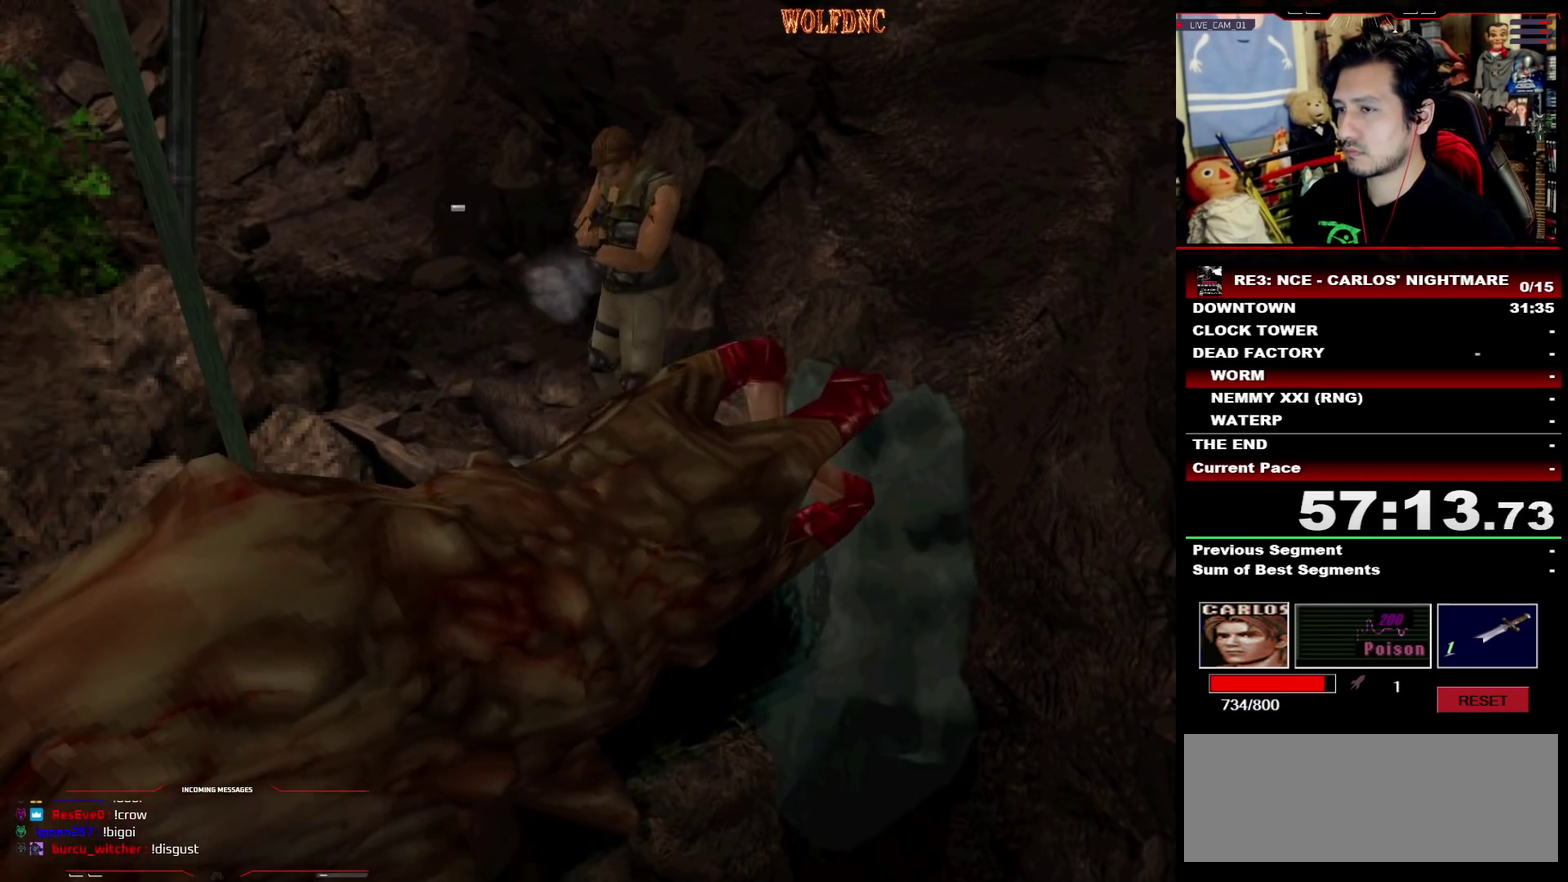
{"buttons": ["DPAD_UP", "DPAD_LEFT"], "events": [[50, "CROSS", "up"], [50, "R1", "up"], [333, "DPAD_LEFT", "down"], [383, "DPAD_UP", "down"]]}
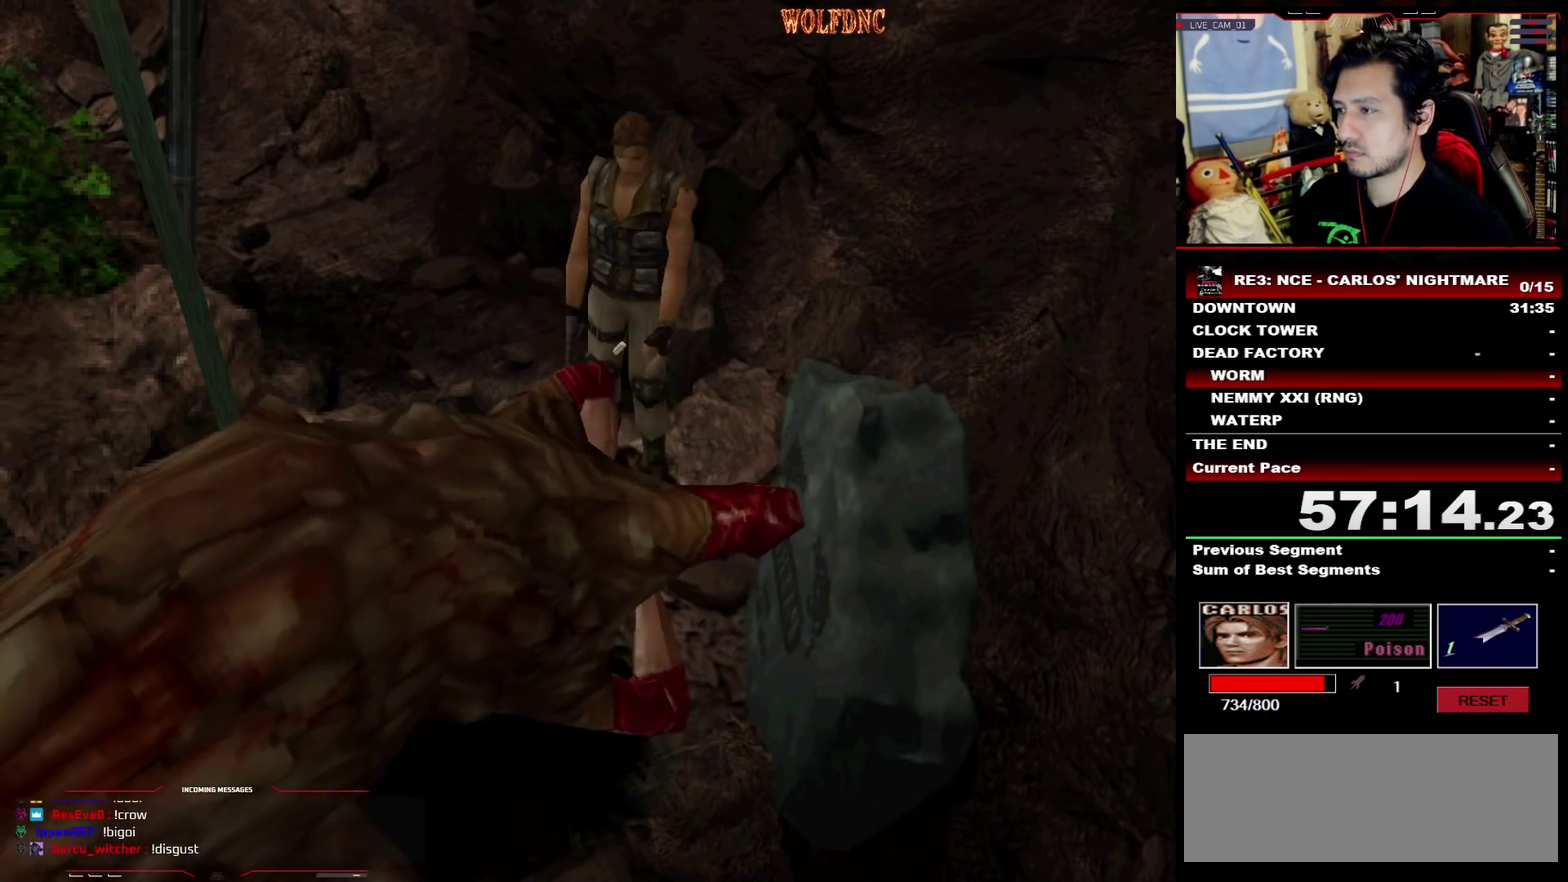
{"buttons": ["SQUARE", "DPAD_UP", "DPAD_RIGHT"], "events": [[17, "SQUARE", "down"], [267, "DPAD_LEFT", "up"], [350, "DPAD_RIGHT", "down"]]}
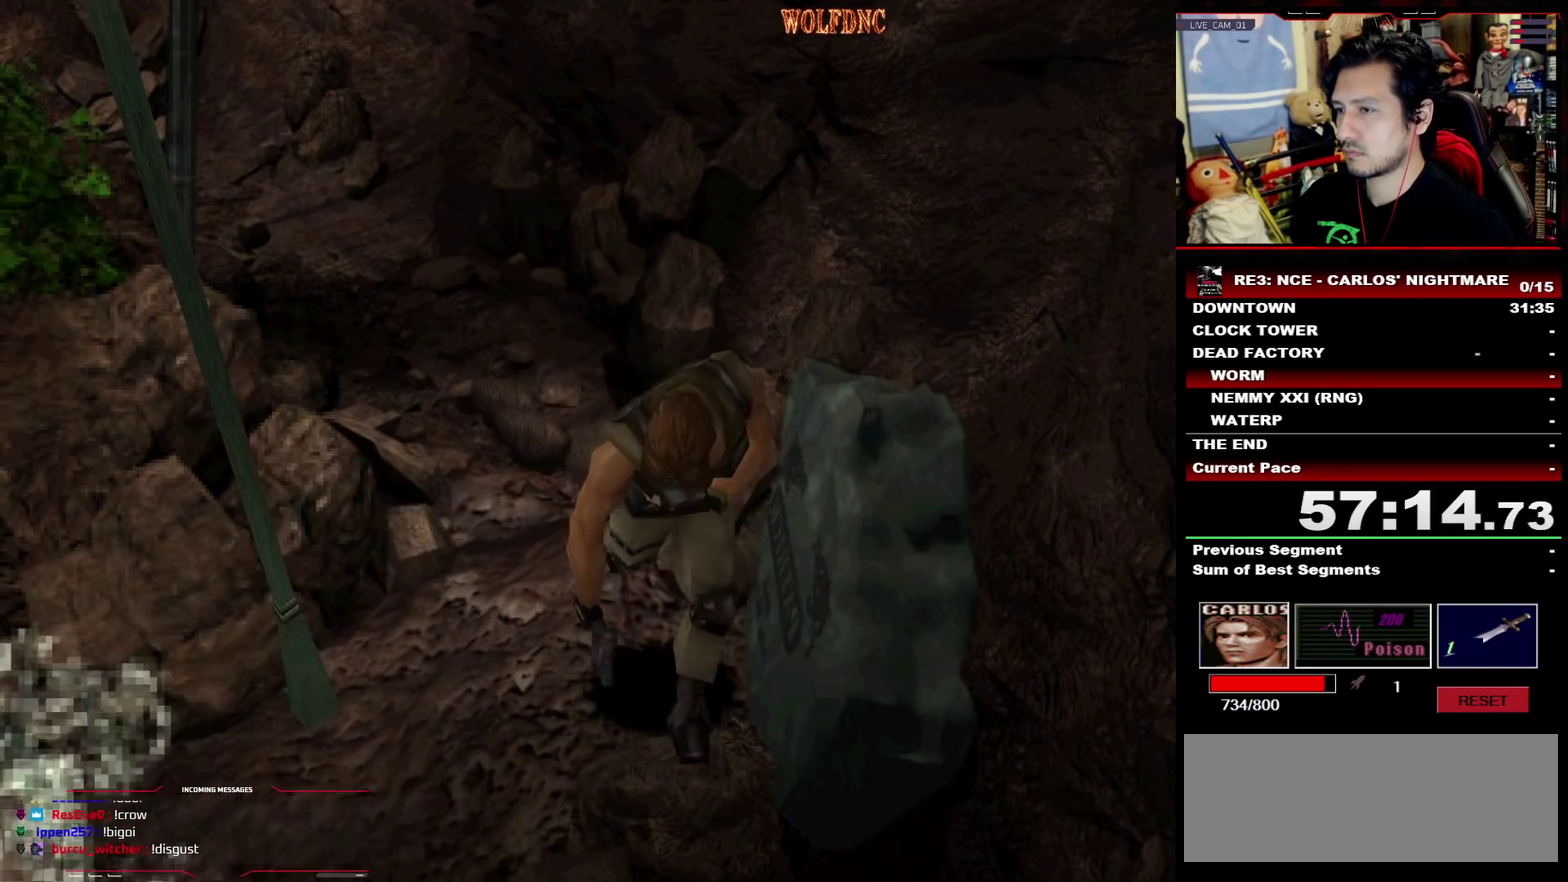
{"buttons": ["DPAD_UP"], "events": [[83, "DPAD_UP", "up"], [133, "DPAD_RIGHT", "up"], [133, "SQUARE", "up"], [183, "DPAD_DOWN", "down"], [267, "SQUARE", "down"], [317, "DPAD_DOWN", "up"], [367, "SQUARE", "up"], [467, "DPAD_UP", "down"]]}
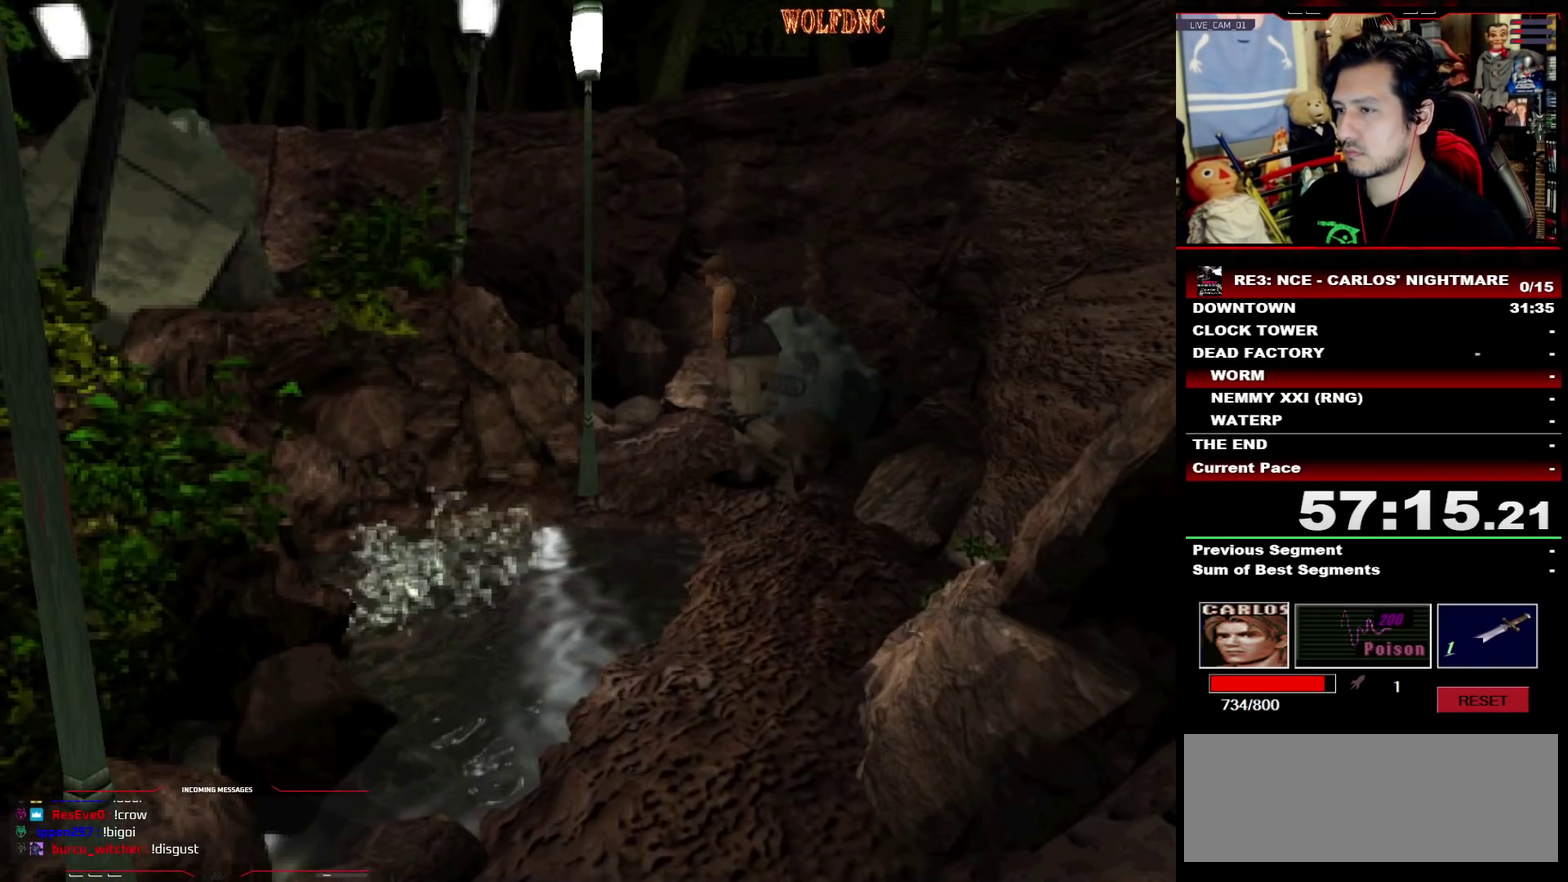
{"buttons": ["DPAD_UP", "DPAD_LEFT"], "events": [[17, "SQUARE", "down"], [100, "DPAD_UP", "up"], [100, "SQUARE", "up"], [483, "DPAD_LEFT", "down"], [483, "DPAD_UP", "down"]]}
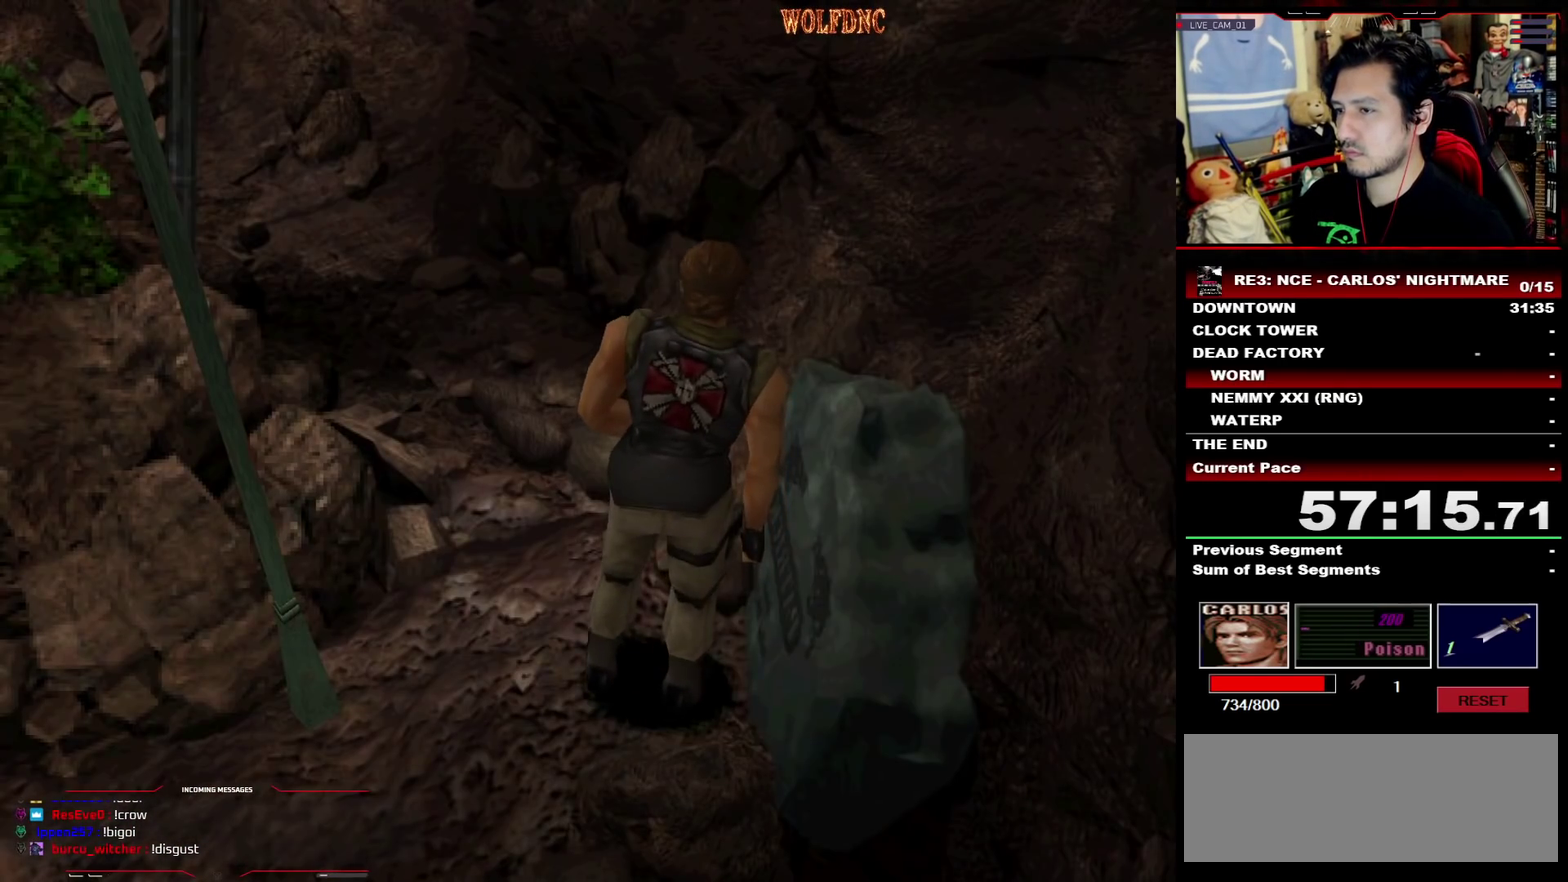
{"buttons": ["DPAD_UP"], "events": [[33, "SQUARE", "down"], [117, "DPAD_LEFT", "up"], [117, "DPAD_UP", "up"], [167, "SQUARE", "up"], [300, "DPAD_LEFT", "down"], [400, "DPAD_UP", "down"], [500, "DPAD_LEFT", "up"]]}
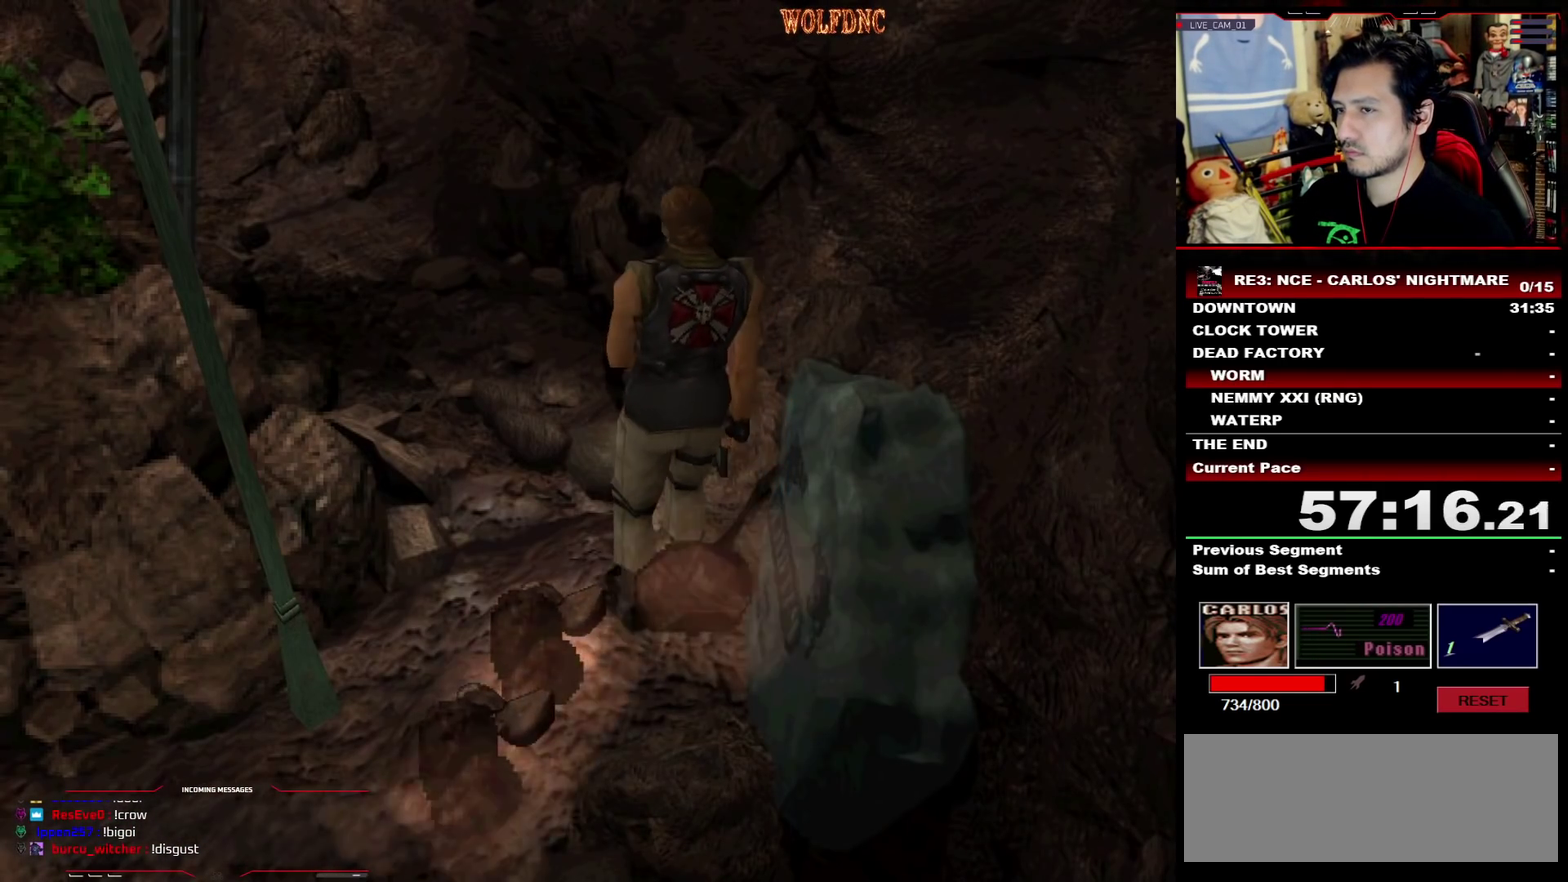
{"buttons": ["SQUARE", "DPAD_UP", "DPAD_LEFT"], "events": [[33, "DPAD_UP", "up"], [83, "DPAD_UP", "down"], [133, "SQUARE", "down"], [317, "DPAD_UP", "up"], [317, "SQUARE", "up"], [367, "DPAD_UP", "down"], [417, "SQUARE", "down"], [467, "DPAD_LEFT", "down"]]}
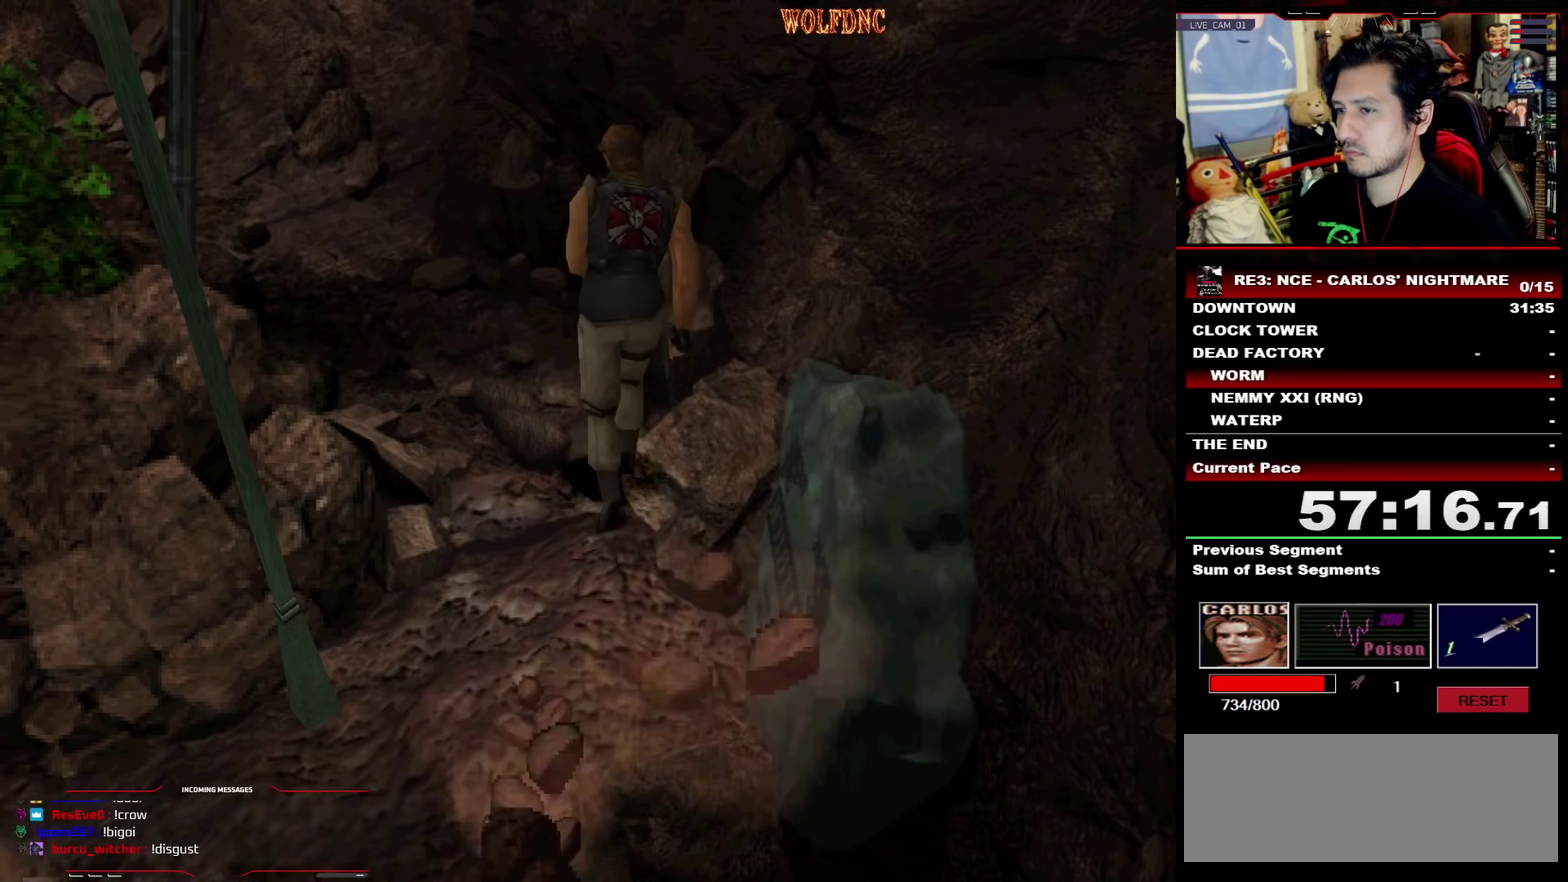
{"buttons": ["DPAD_LEFT"], "events": [[100, "DPAD_LEFT", "up"], [150, "DPAD_UP", "up"], [150, "SQUARE", "up"], [250, "DPAD_UP", "down"], [250, "SQUARE", "down"], [333, "DPAD_LEFT", "down"], [383, "DPAD_LEFT", "up"], [433, "DPAD_UP", "up"], [433, "SQUARE", "up"], [483, "DPAD_LEFT", "down"]]}
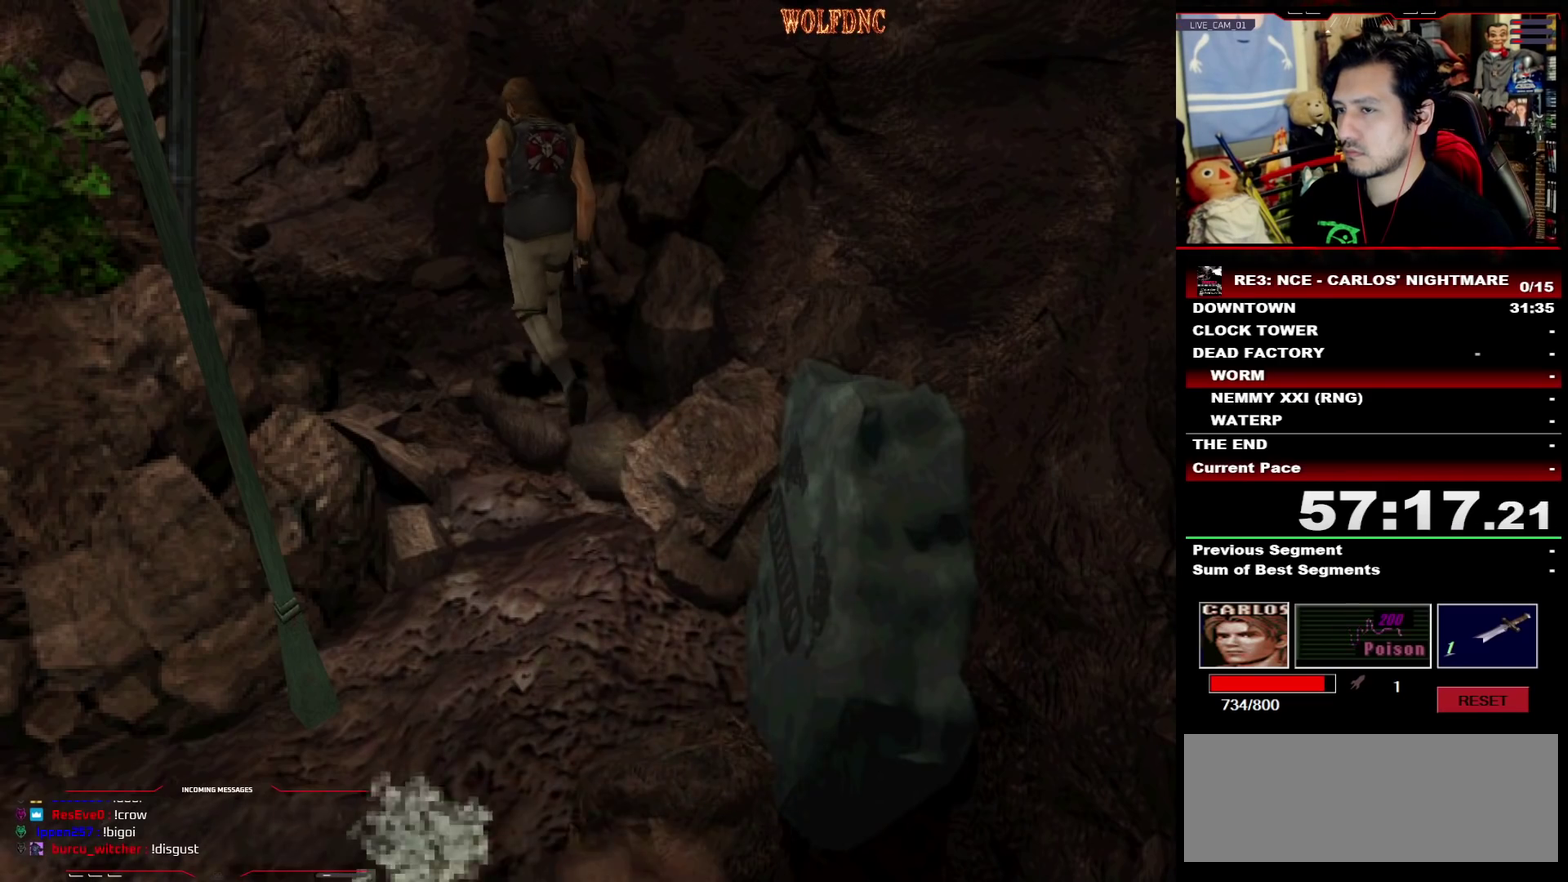
{"buttons": ["SQUARE", "DPAD_UP"], "events": [[33, "DPAD_UP", "down"], [33, "SQUARE", "down"], [117, "DPAD_LEFT", "up"], [117, "DPAD_UP", "up"], [167, "SQUARE", "up"], [350, "DPAD_UP", "down"], [400, "SQUARE", "down"]]}
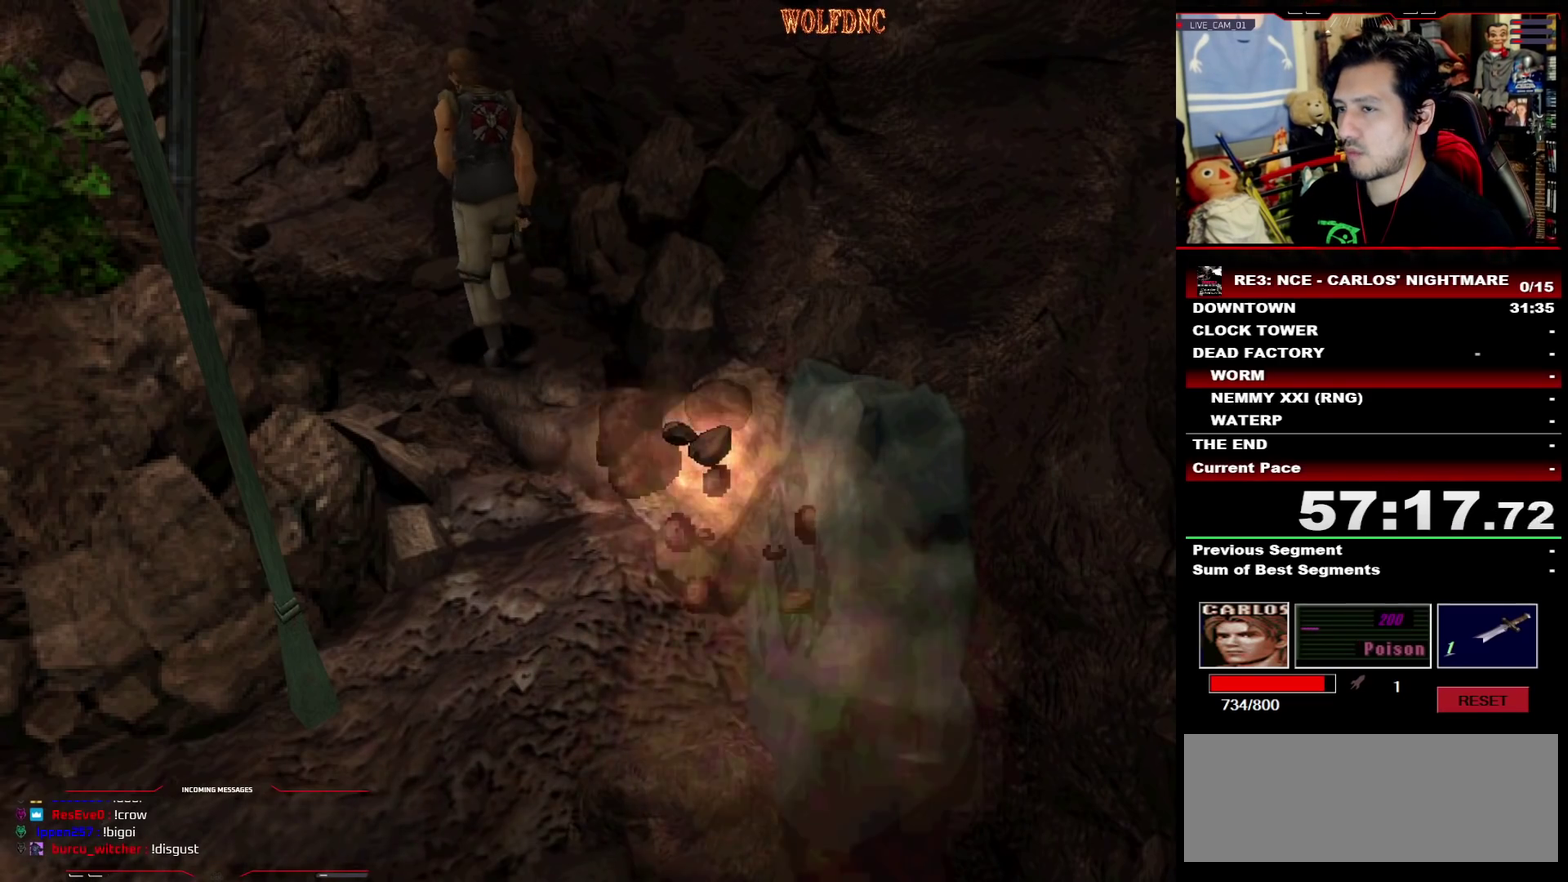
{"buttons": ["SQUARE", "DPAD_UP", "DPAD_LEFT"], "events": [[50, "DPAD_UP", "up"], [83, "SQUARE", "up"], [133, "DPAD_UP", "down"], [183, "SQUARE", "down"], [267, "DPAD_UP", "up"], [317, "SQUARE", "up"], [417, "DPAD_LEFT", "down"], [417, "DPAD_UP", "down"], [417, "SQUARE", "down"]]}
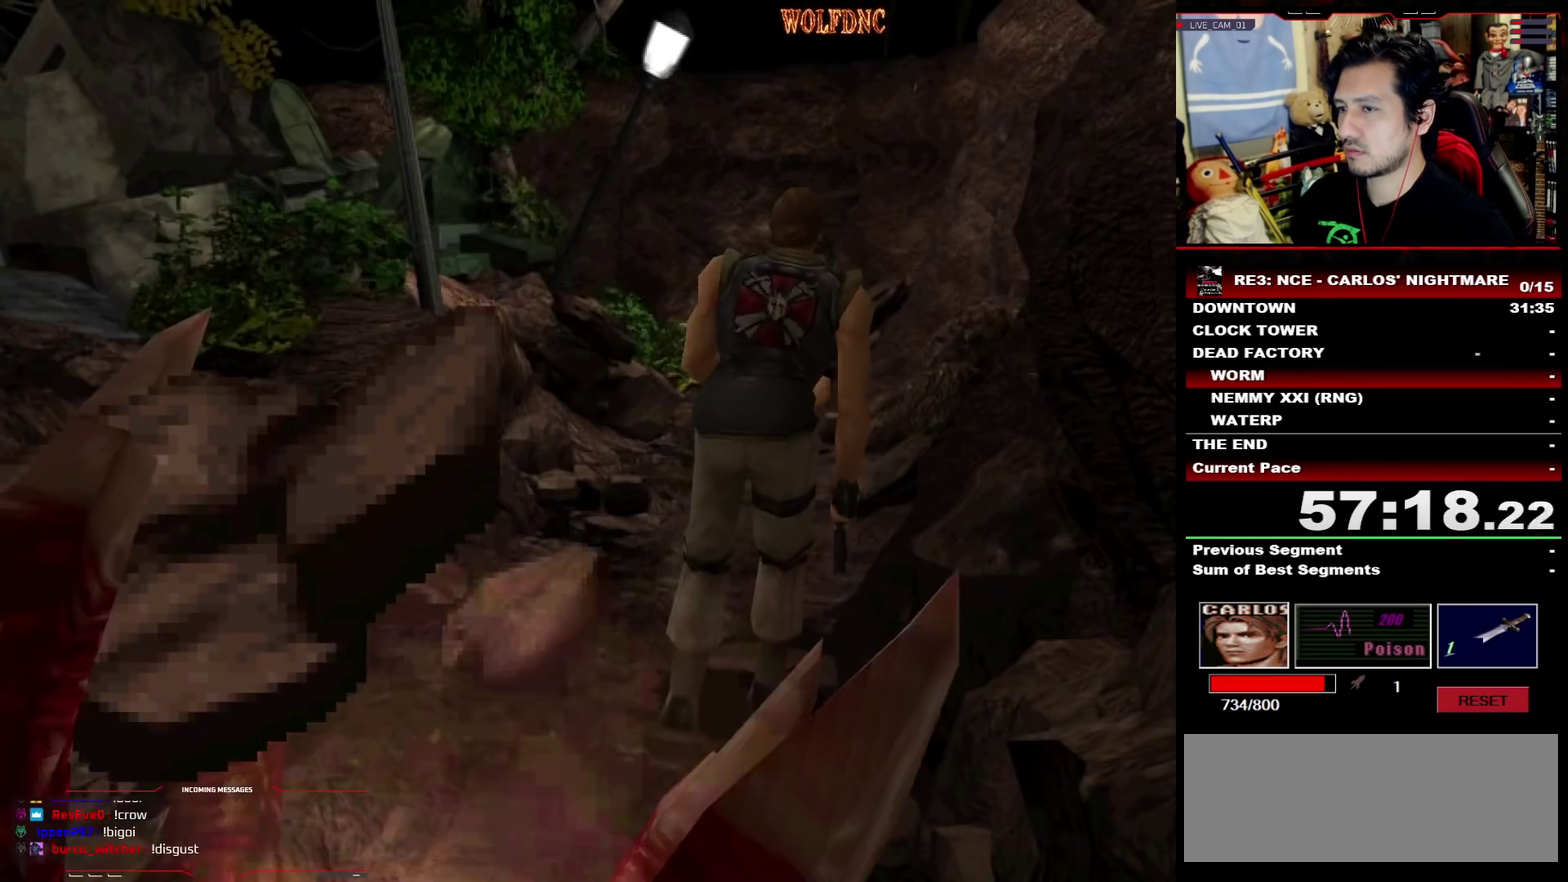
{"buttons": ["R1"], "events": [[50, "DPAD_LEFT", "up"], [250, "SQUARE", "up"], [283, "DPAD_UP", "up"], [333, "R1", "down"]]}
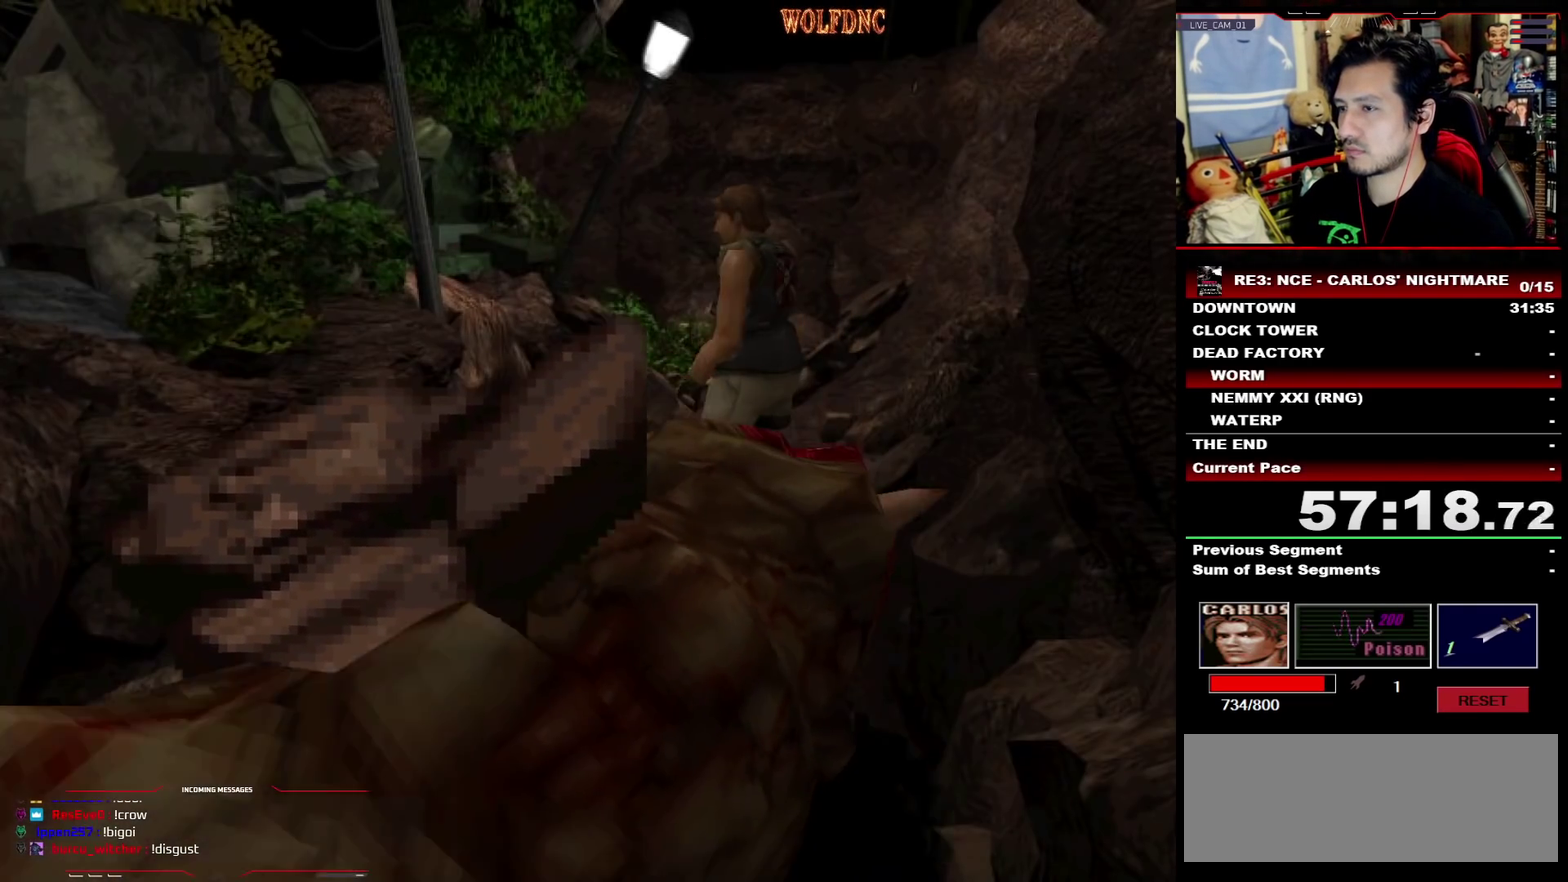
{"buttons": ["CROSS", "R1"], "events": [[67, "CROSS", "down"]]}
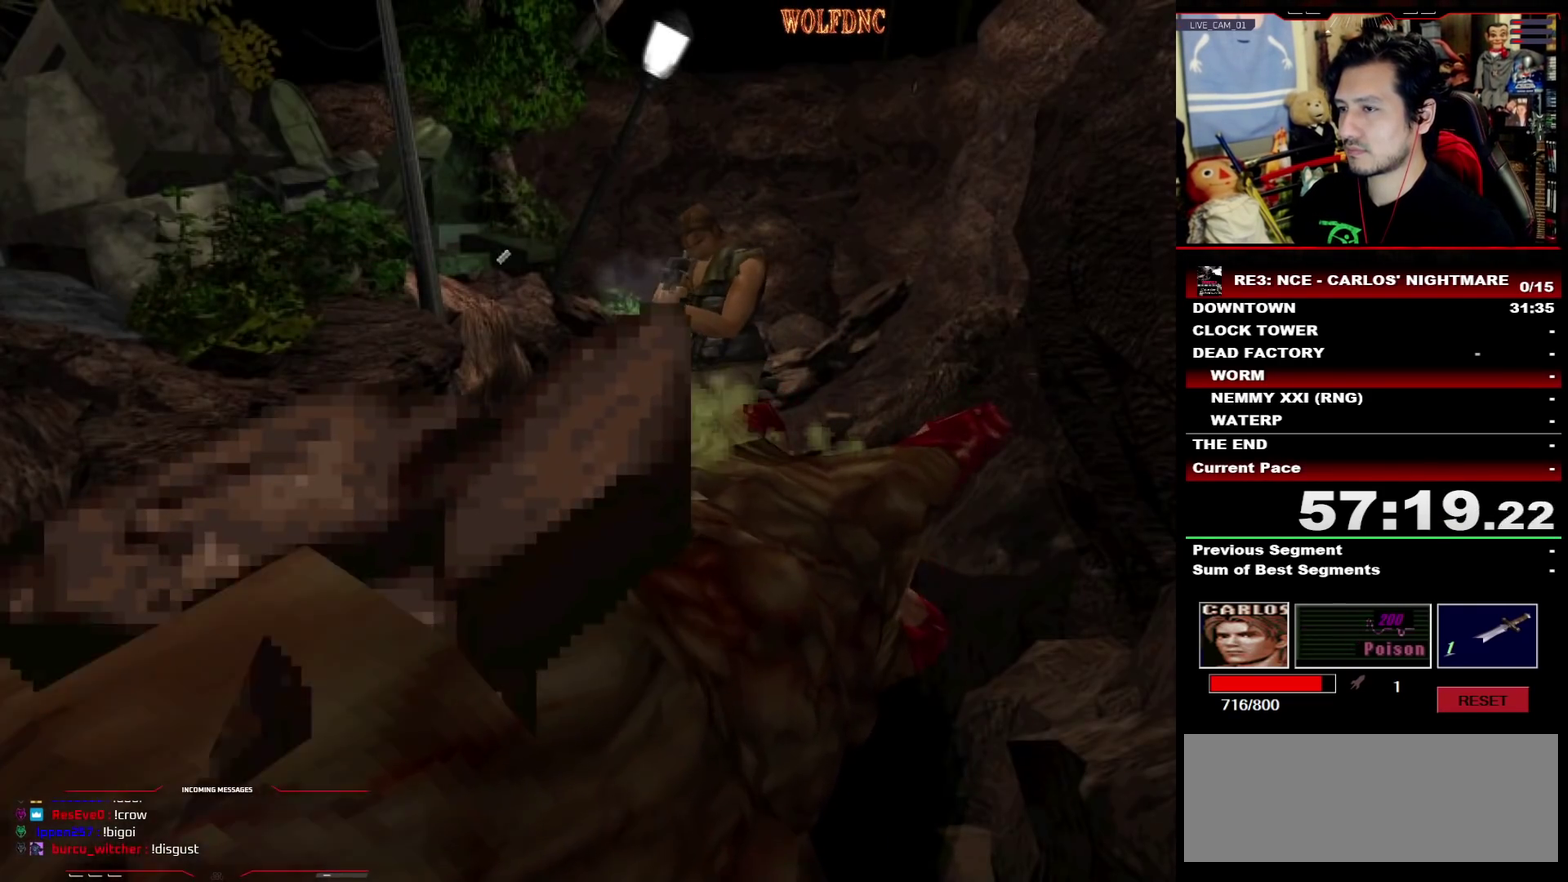
{"buttons": ["DPAD_UP"], "events": [[233, "CROSS", "up"], [267, "R1", "up"], [500, "DPAD_UP", "down"]]}
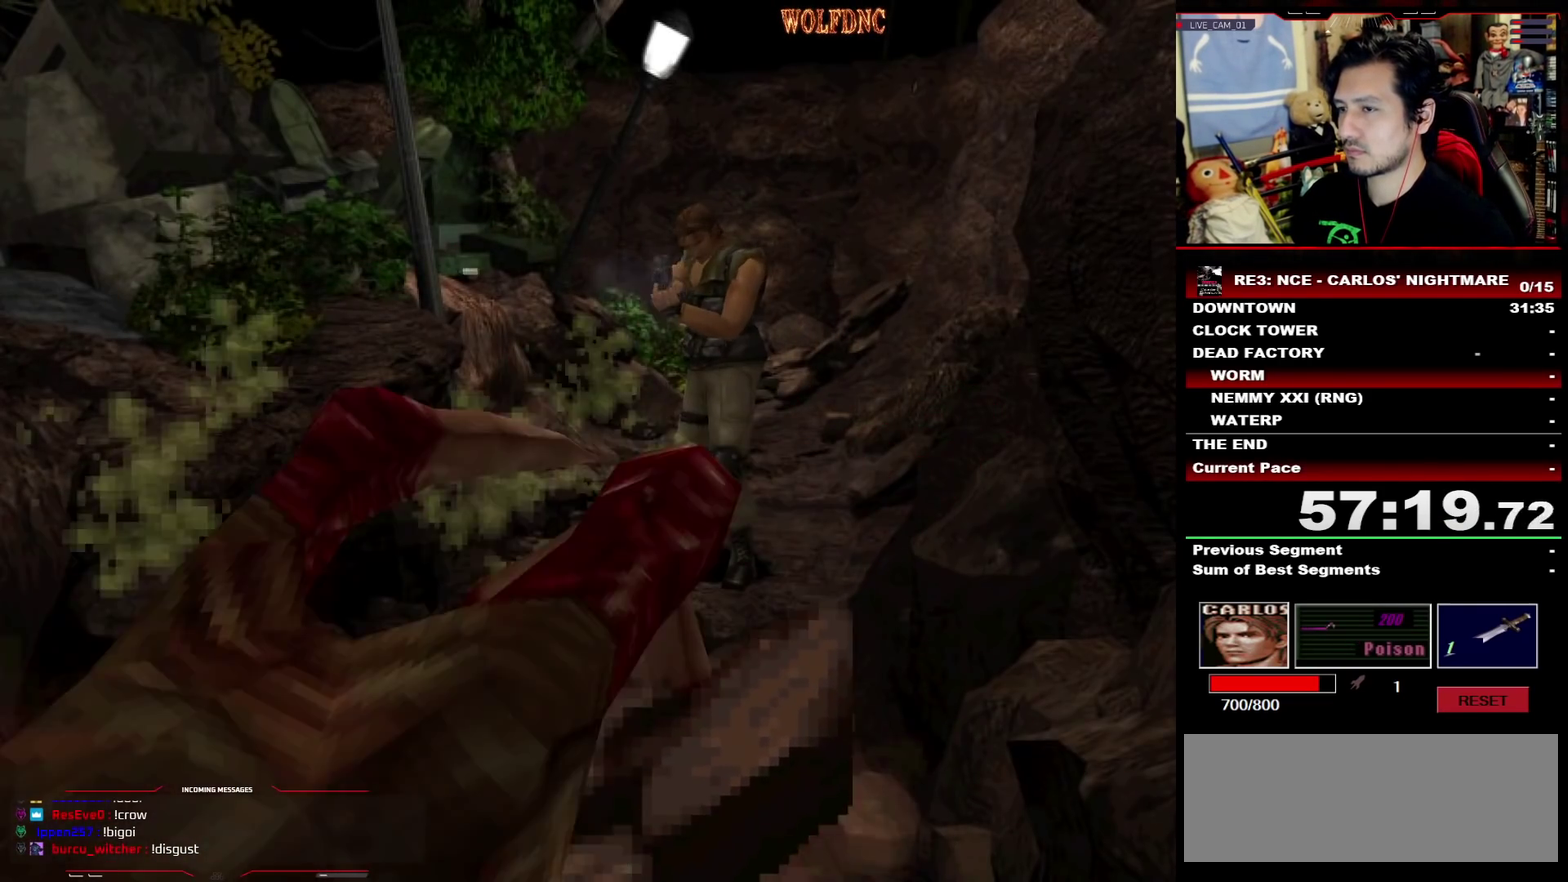
{"buttons": ["SQUARE", "DPAD_UP", "DPAD_LEFT"]}
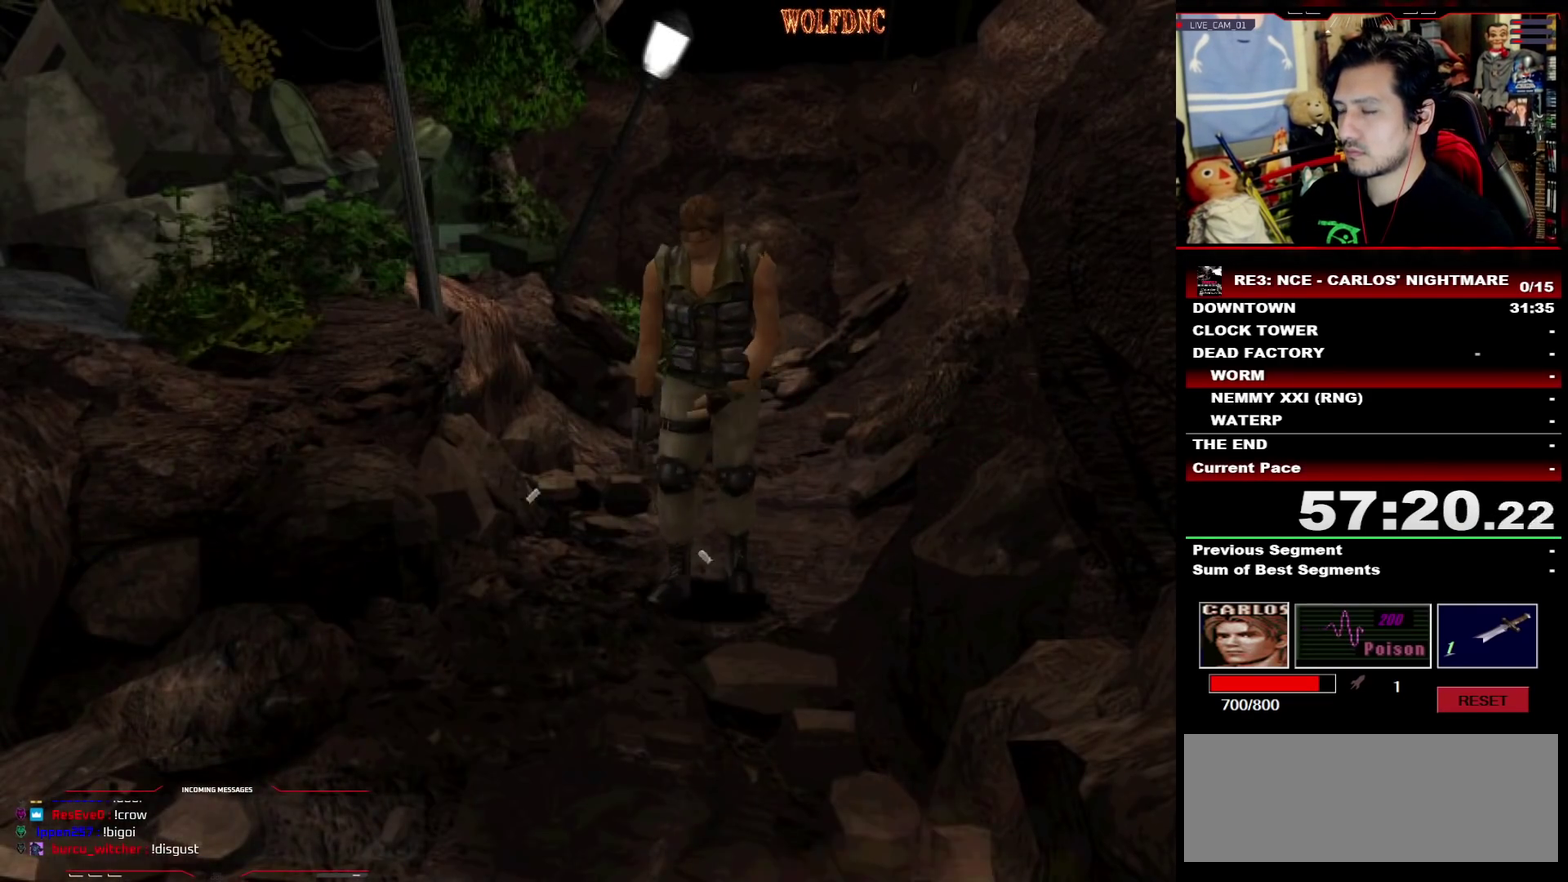
{"buttons": []}
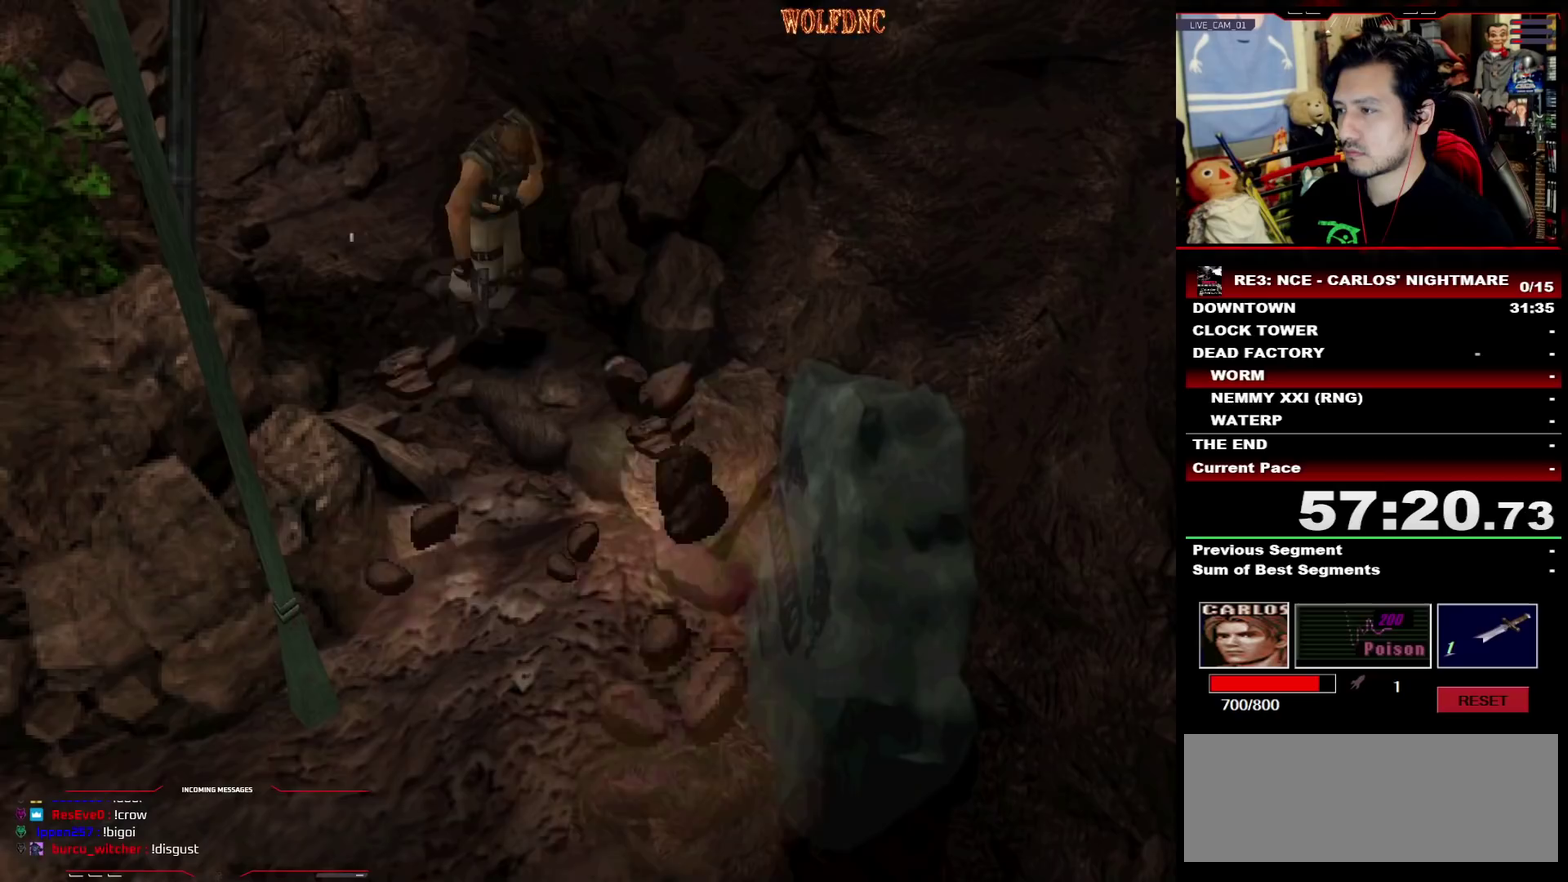
{"buttons": [], "events": [[83, "DPAD_DOWN", "down"], [133, "SQUARE", "down"], [233, "DPAD_DOWN", "up"], [233, "SQUARE", "up"]]}
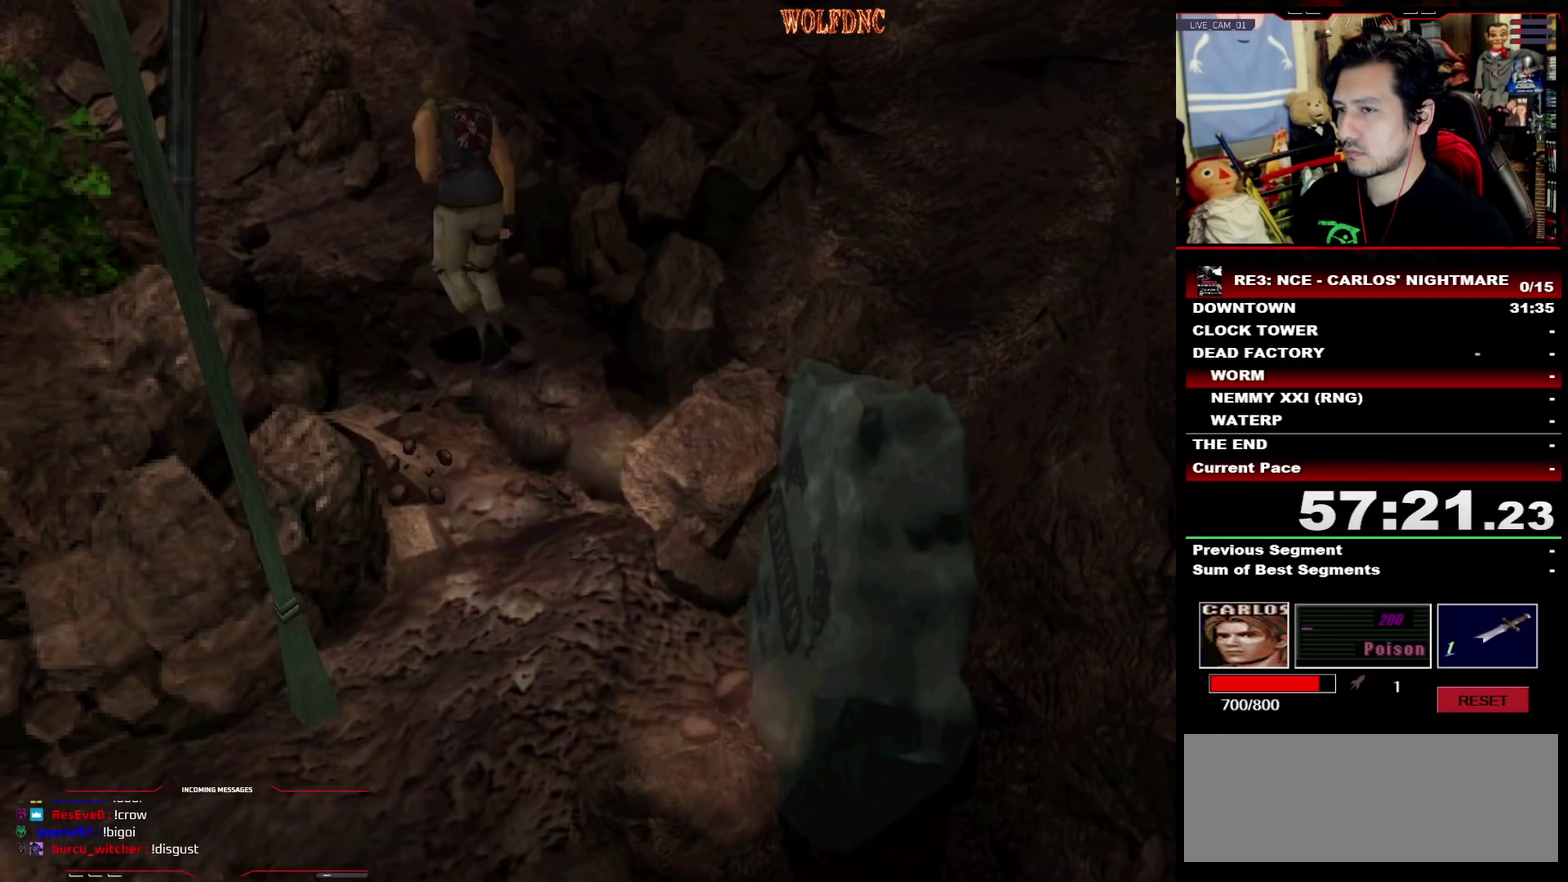
{"buttons": [], "events": []}
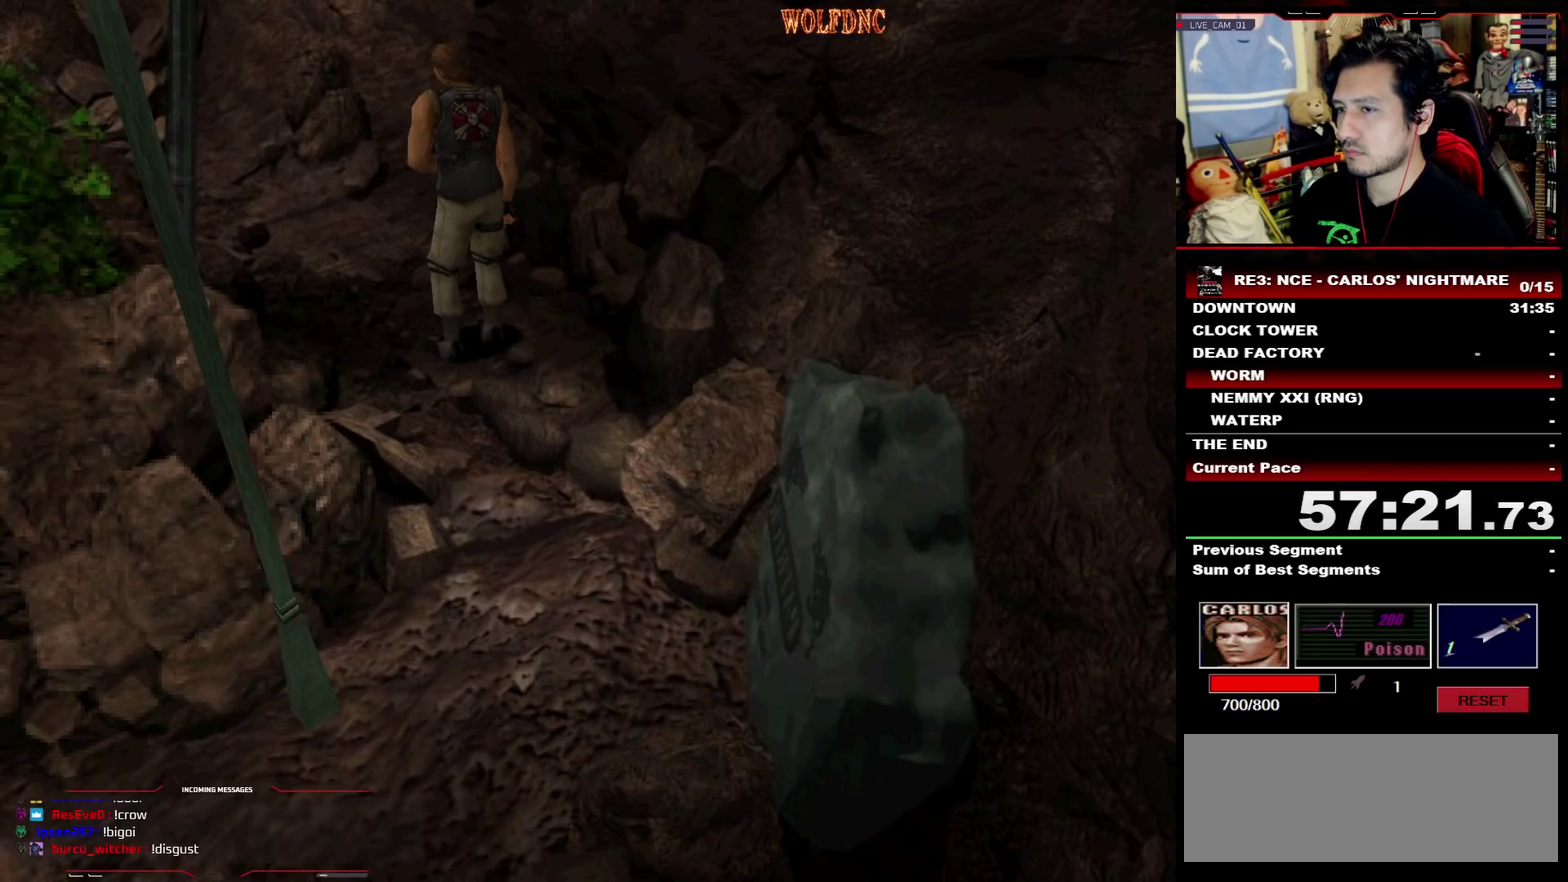
{"buttons": [], "events": [[300, "DPAD_UP", "down"], [350, "SQUARE", "down"], [500, "DPAD_UP", "up"], [500, "SQUARE", "up"]]}
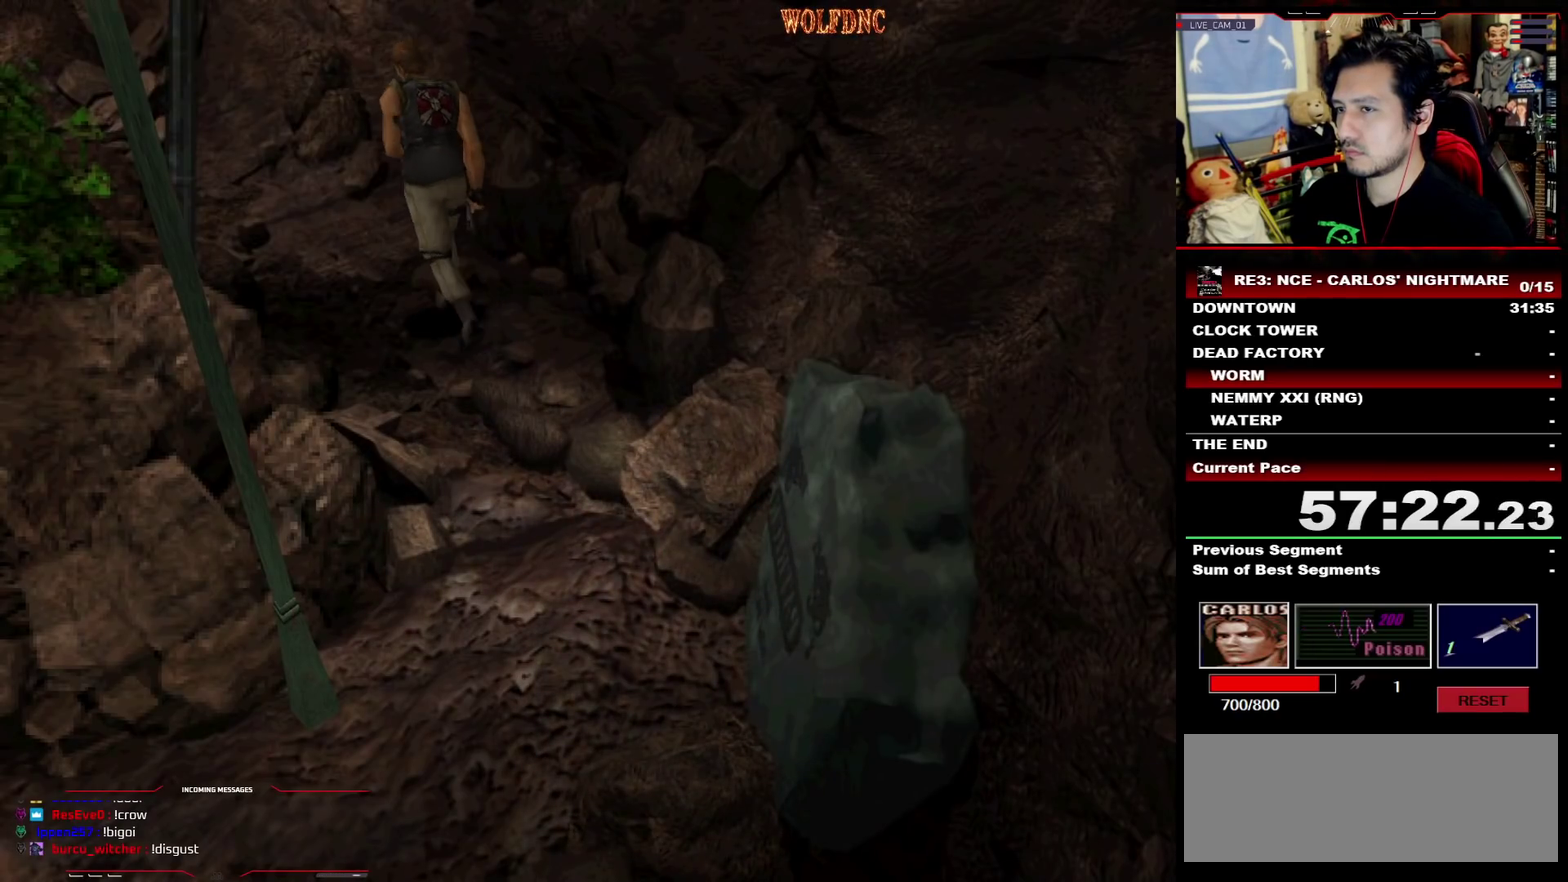
{"buttons": ["DPAD_DOWN"], "events": [[467, "DPAD_DOWN", "down"]]}
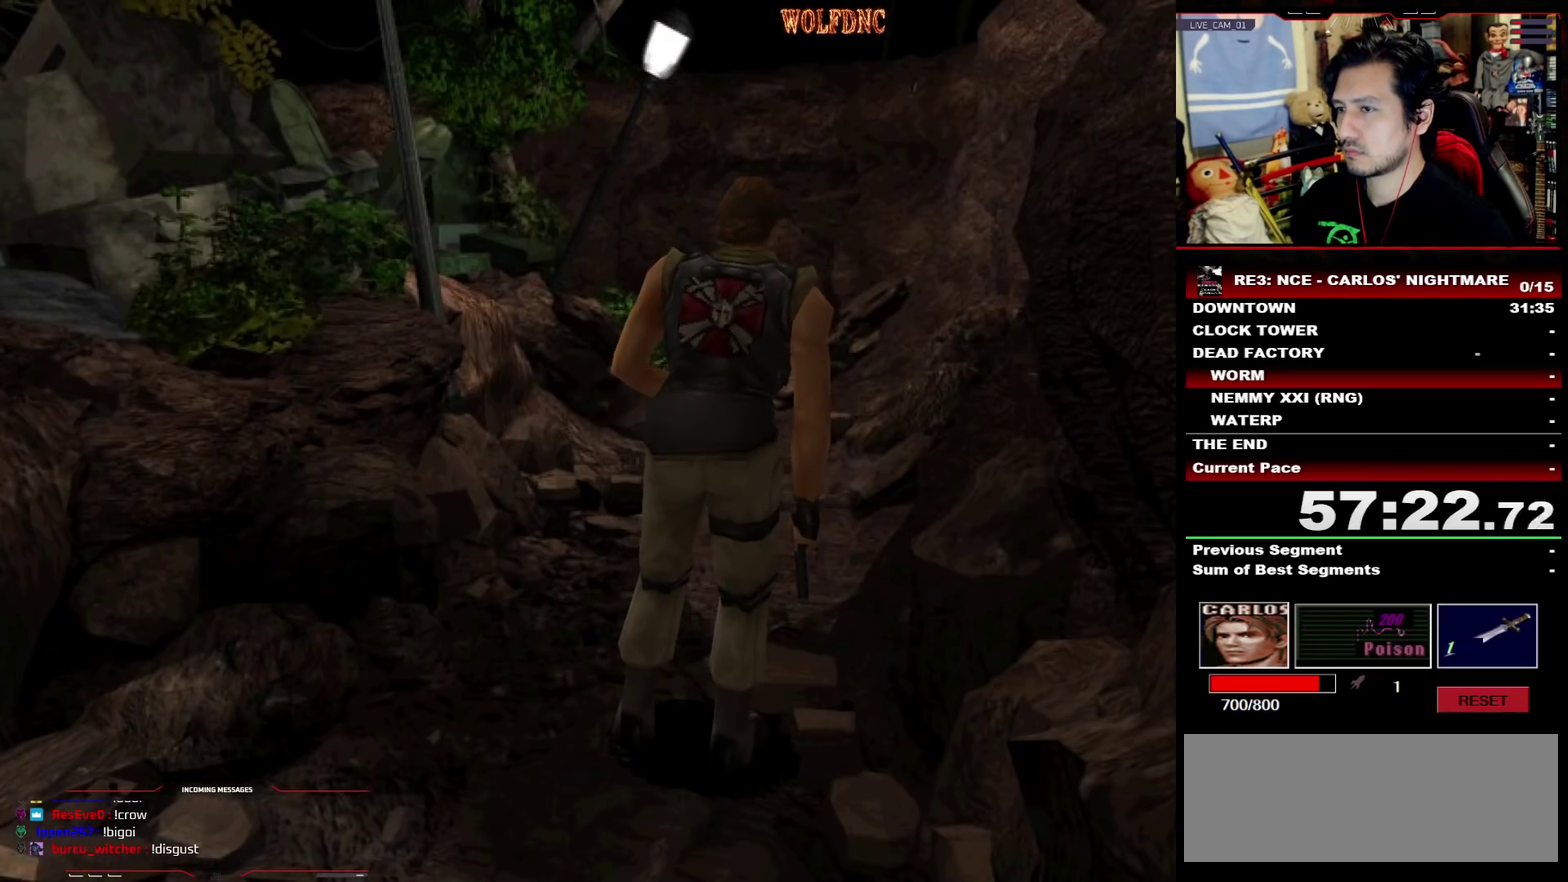
{"buttons": [], "events": [[17, "SQUARE", "down"], [100, "DPAD_DOWN", "up"], [150, "SQUARE", "up"], [250, "DPAD_UP", "down"], [250, "SQUARE", "down"], [433, "DPAD_UP", "up"], [433, "SQUARE", "up"]]}
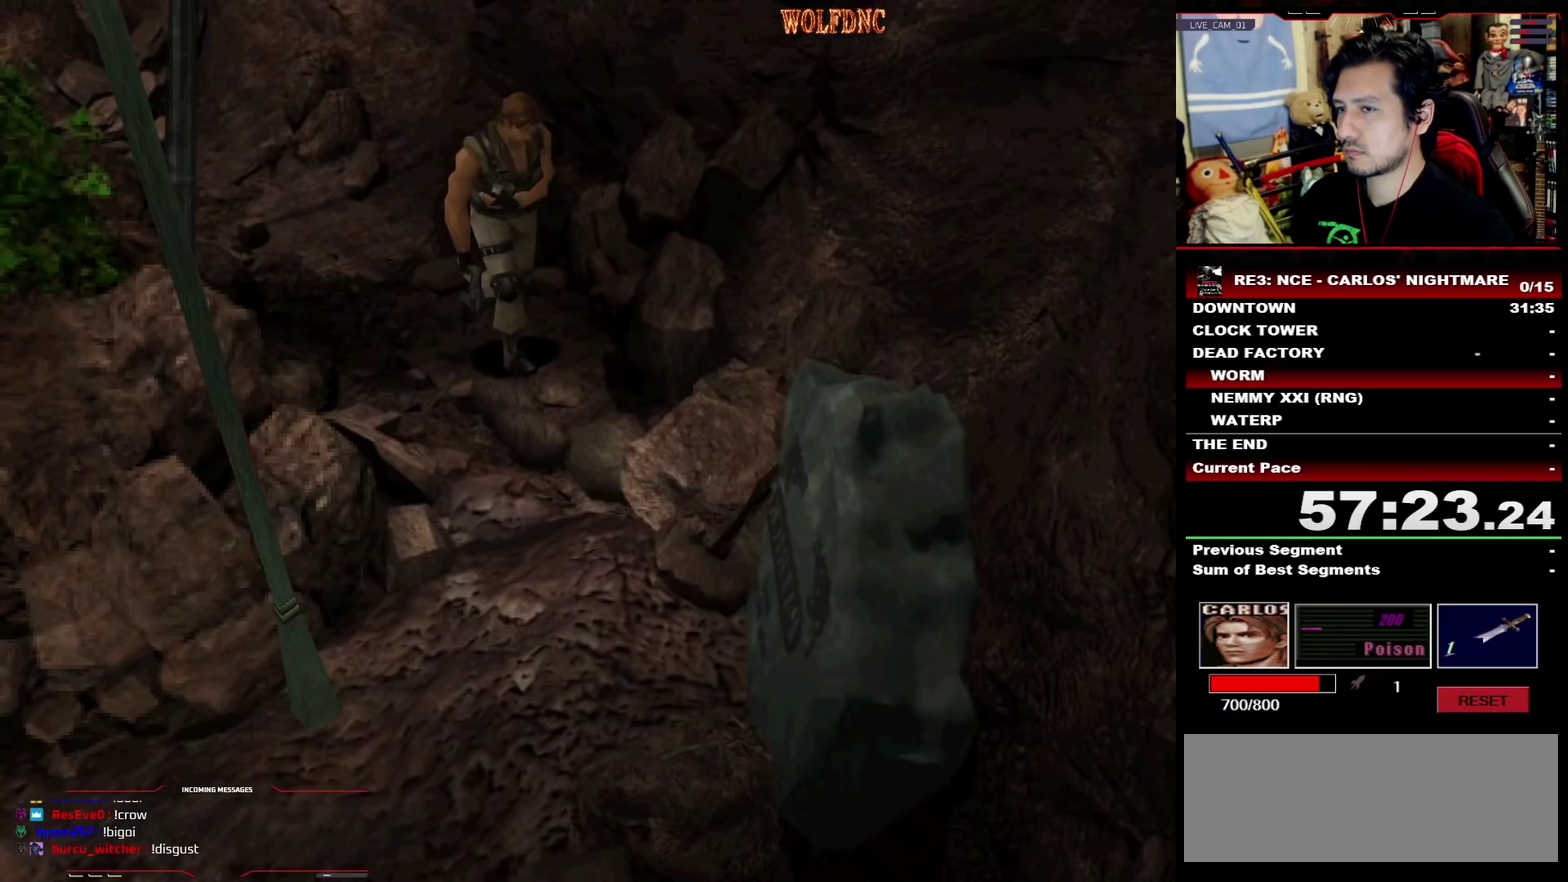
{"buttons": [], "events": [[67, "DPAD_UP", "down"], [67, "SQUARE", "down"], [217, "DPAD_UP", "up"], [217, "SQUARE", "up"]]}
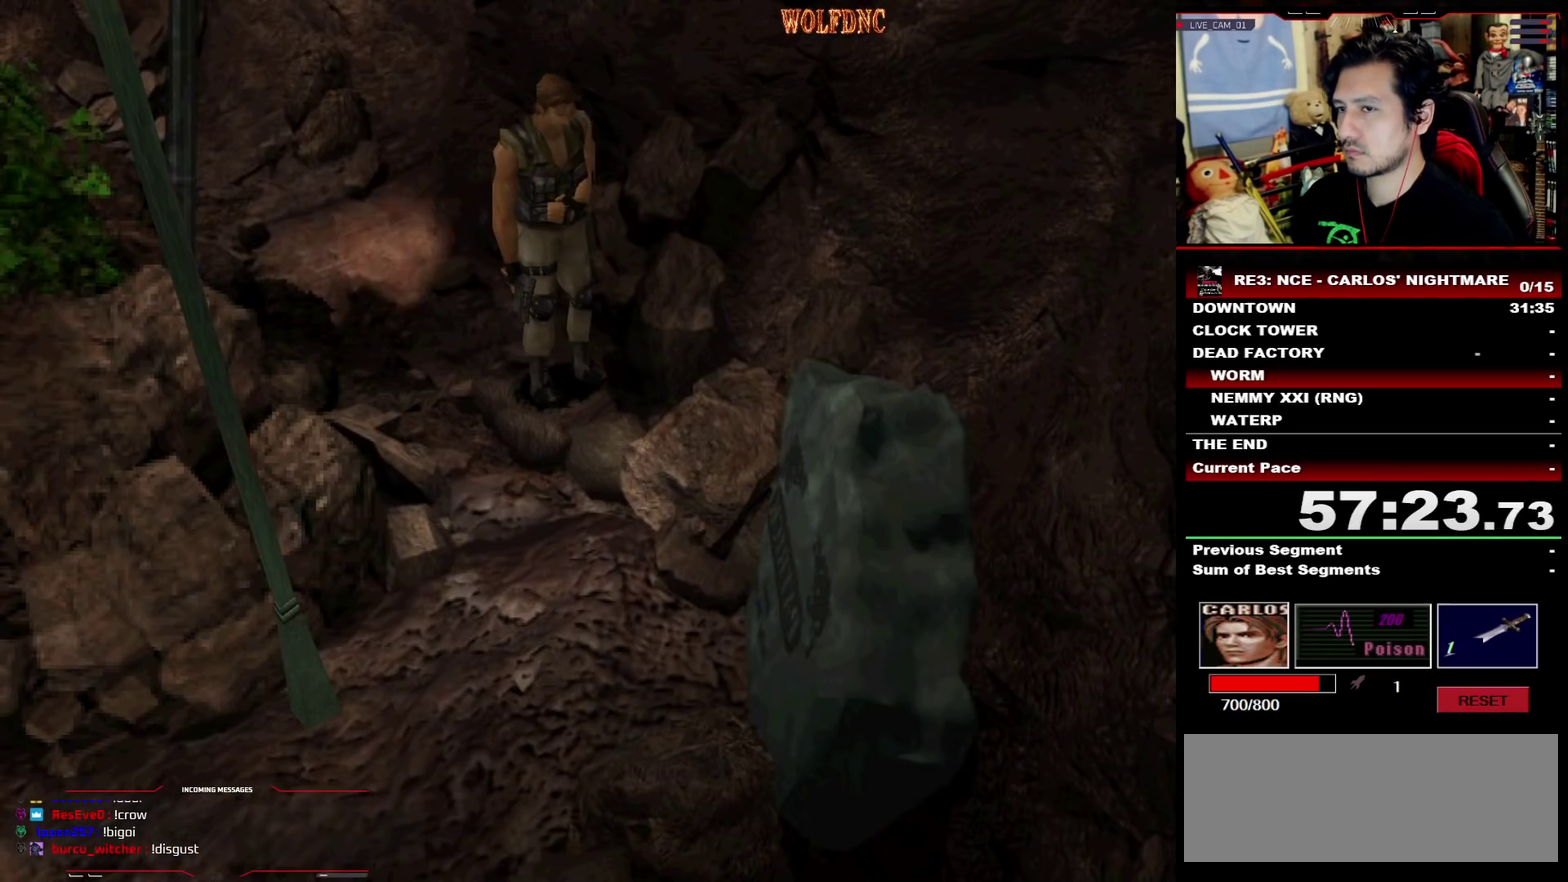
{"buttons": ["SQUARE", "DPAD_UP"], "events": [[83, "DPAD_UP", "down"], [183, "SQUARE", "down"], [233, "DPAD_RIGHT", "down"], [417, "DPAD_RIGHT", "up"]]}
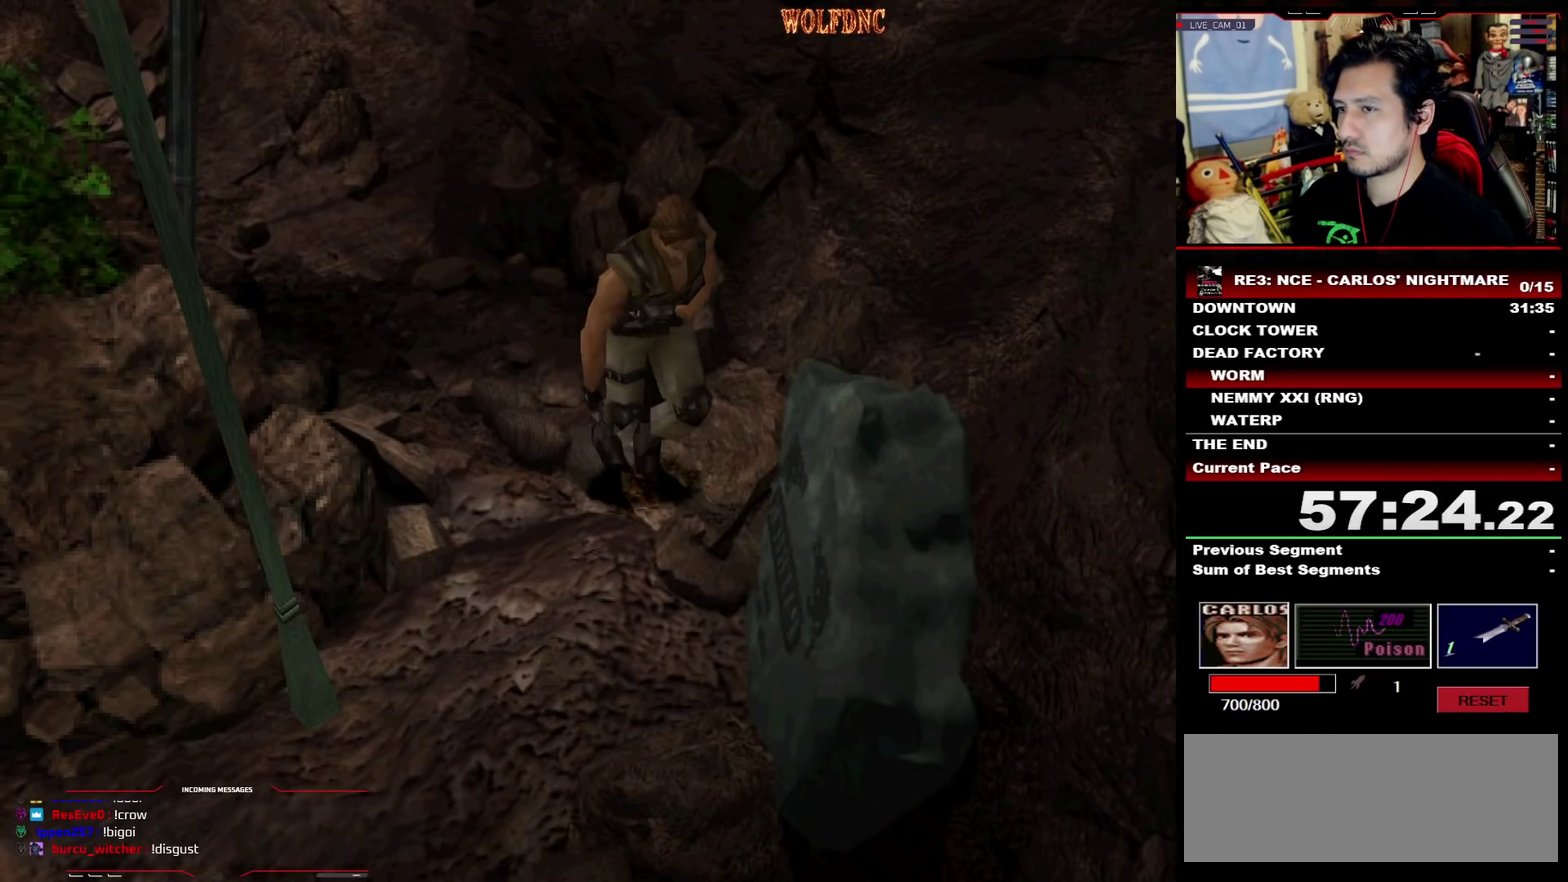
{"buttons": ["DPAD_DOWN"], "events": [[50, "DPAD_RIGHT", "down"], [150, "DPAD_RIGHT", "up"], [383, "DPAD_UP", "up"], [383, "SQUARE", "up"], [483, "DPAD_DOWN", "down"]]}